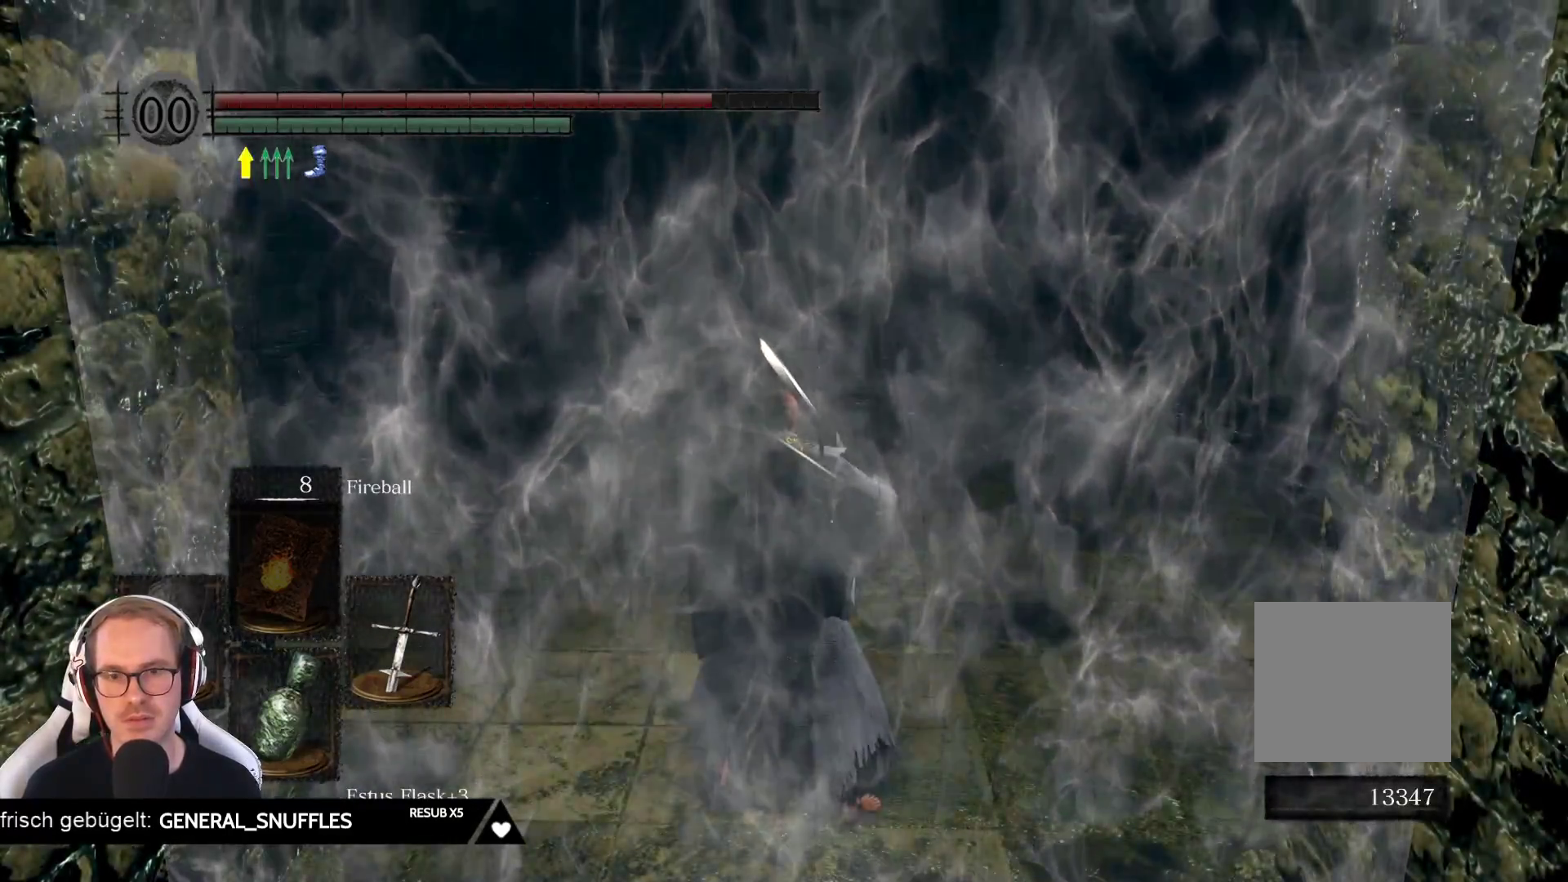
Gameplay with a controller (Xbox layout); each line is a JSON object with the inputs held at the frame after it. "events" lists button and stick changes between this image and that frame as [ms after this image, input, new state], when the widget could be followed in between. Not read: L3 START Z.
{"buttons": [], "left_stick": "center", "right_stick": "center", "events": []}
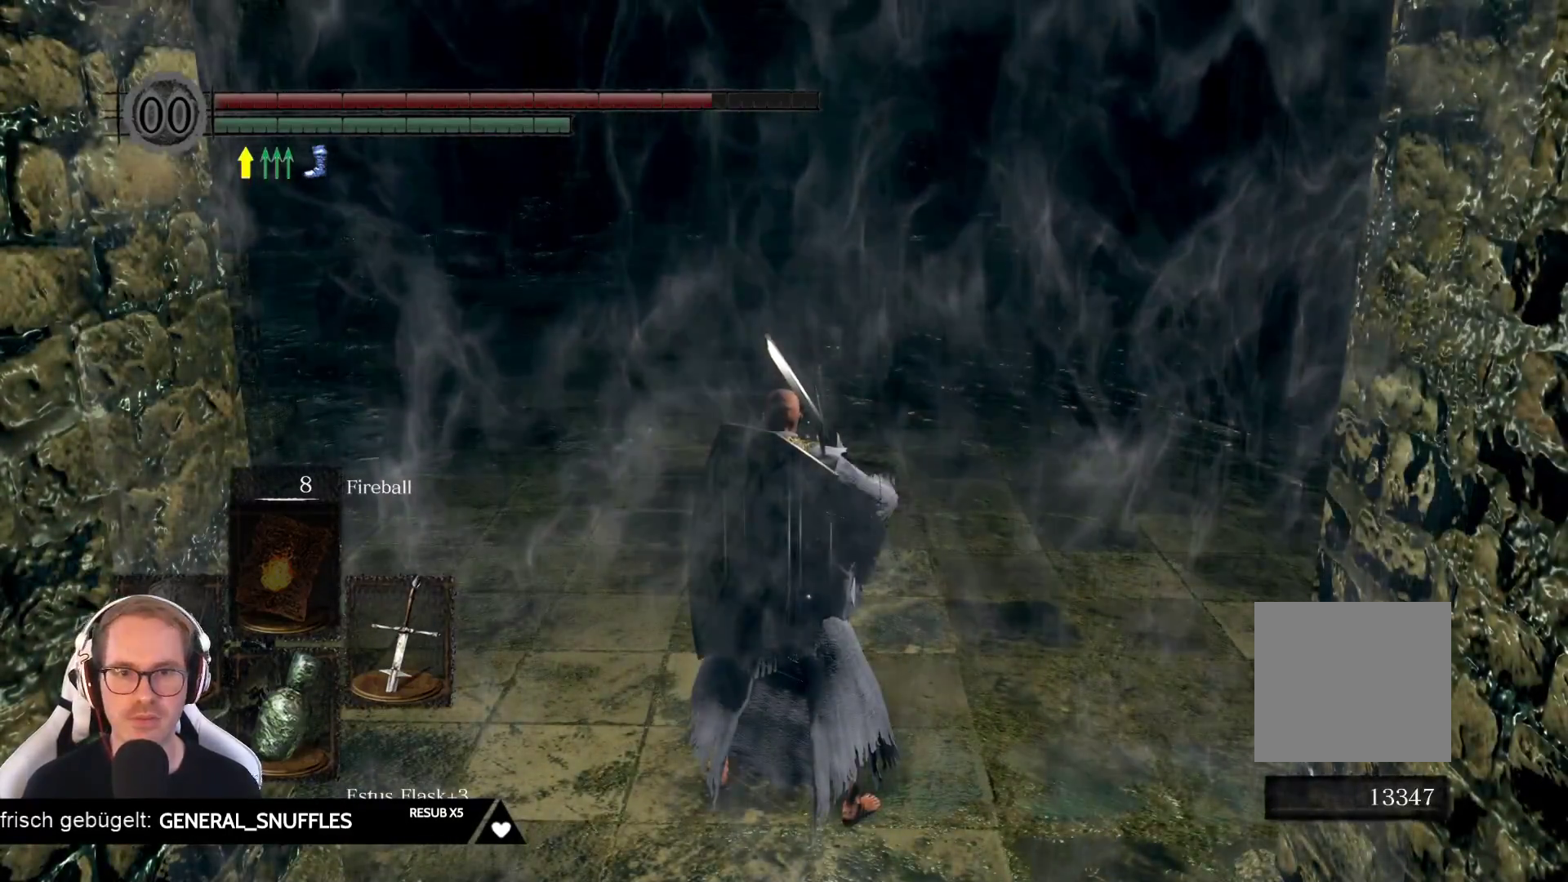
{"buttons": [], "left_stick": "up", "right_stick": "right", "events": [[250, "left_stick", "up"], [450, "right_stick", "right"]]}
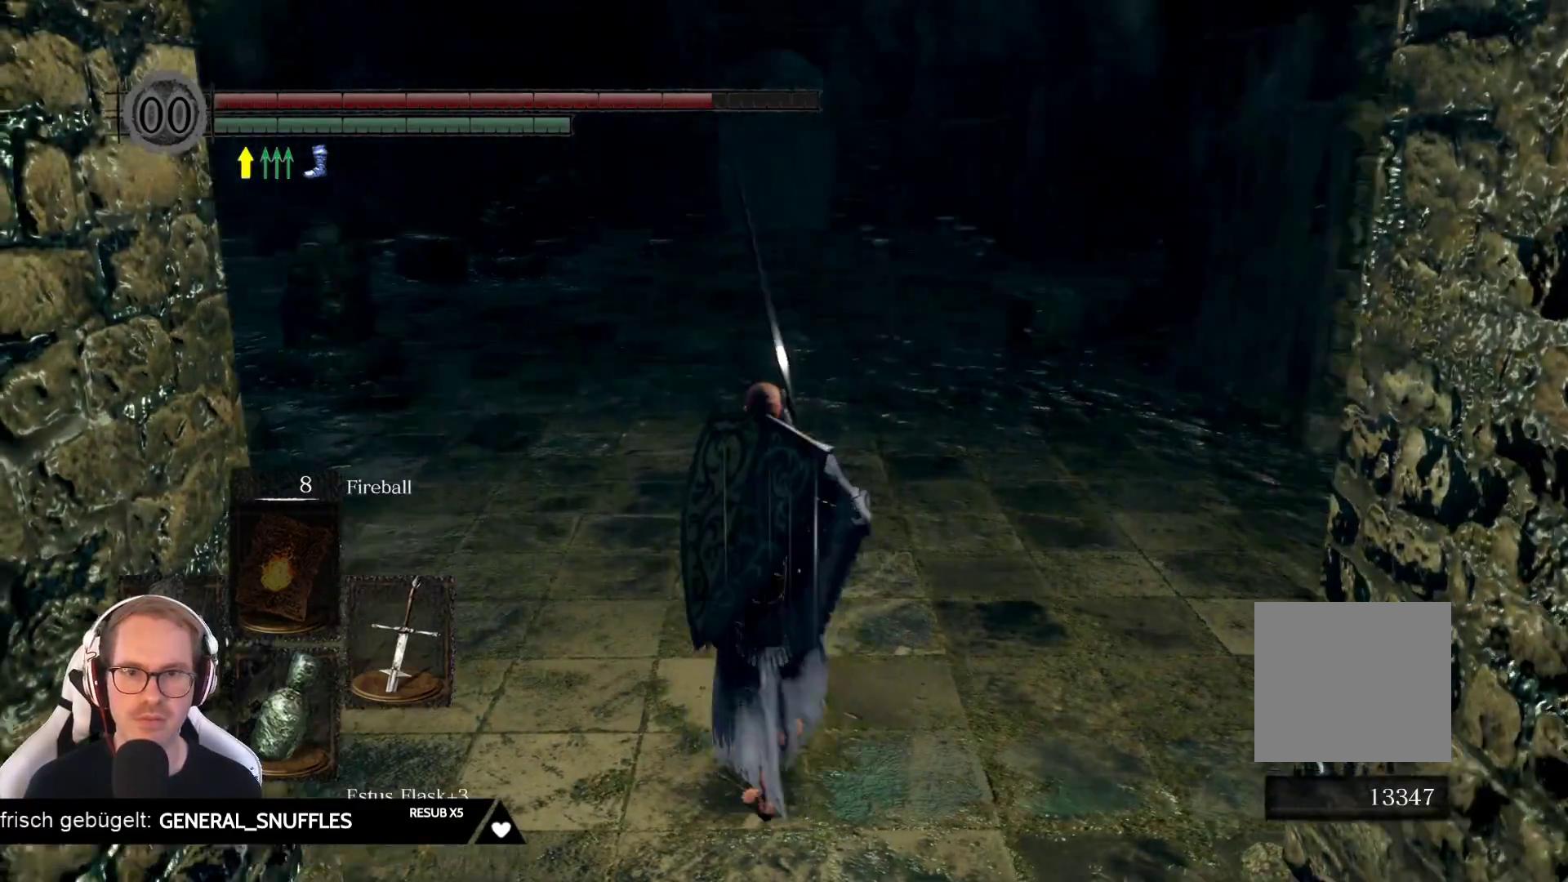
{"buttons": [], "left_stick": "up", "right_stick": "center", "events": [[283, "right_stick", "center"]]}
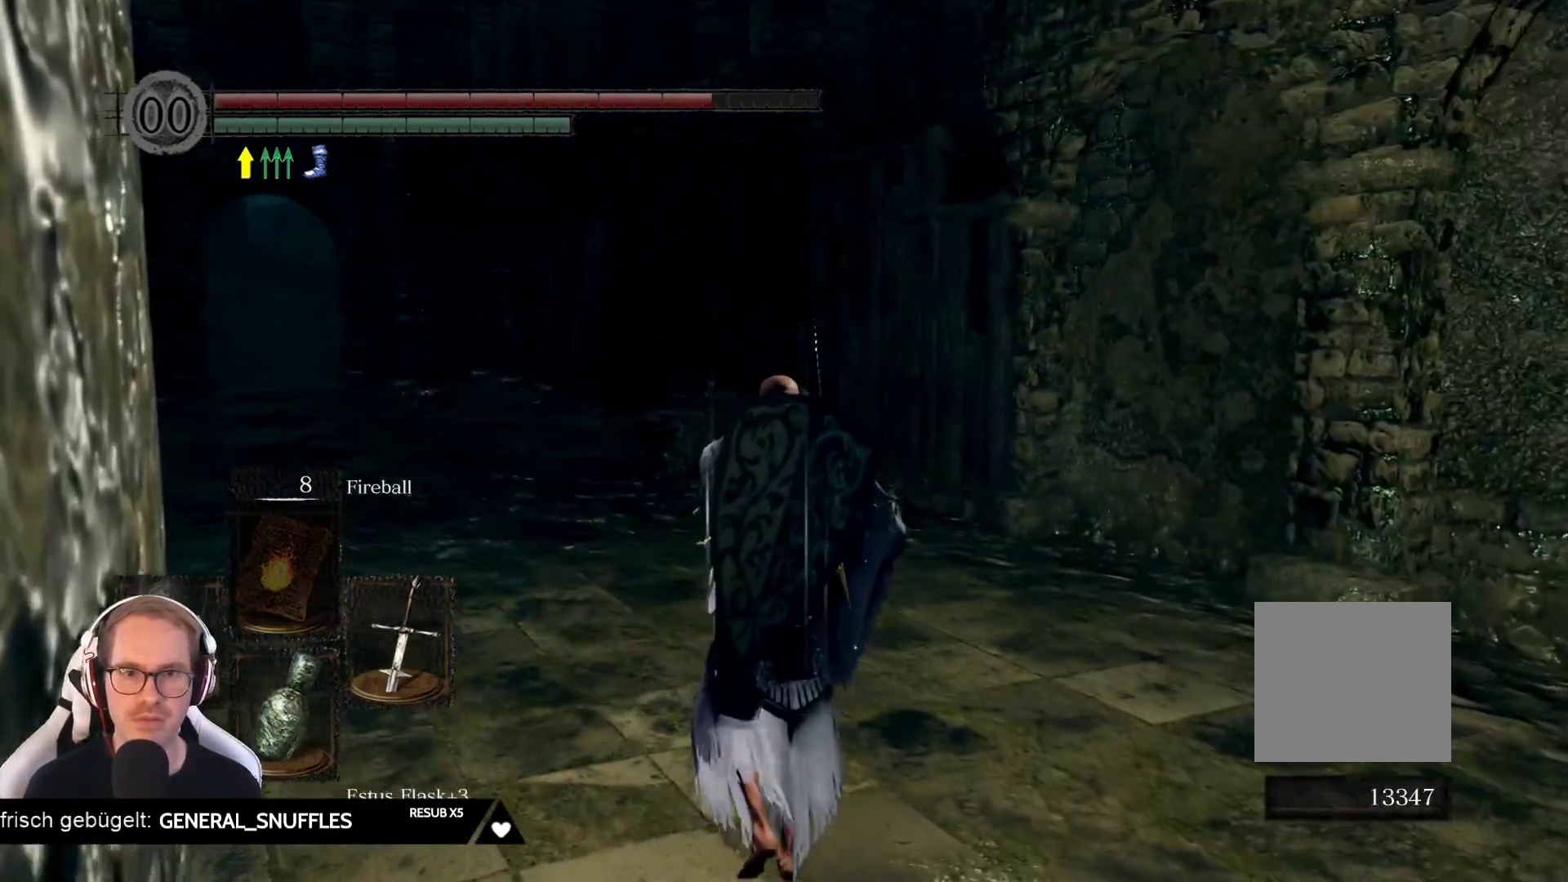
{"buttons": [], "left_stick": "up-left", "right_stick": "right", "events": [[150, "right_stick", "right"], [267, "left_stick", "up-left"]]}
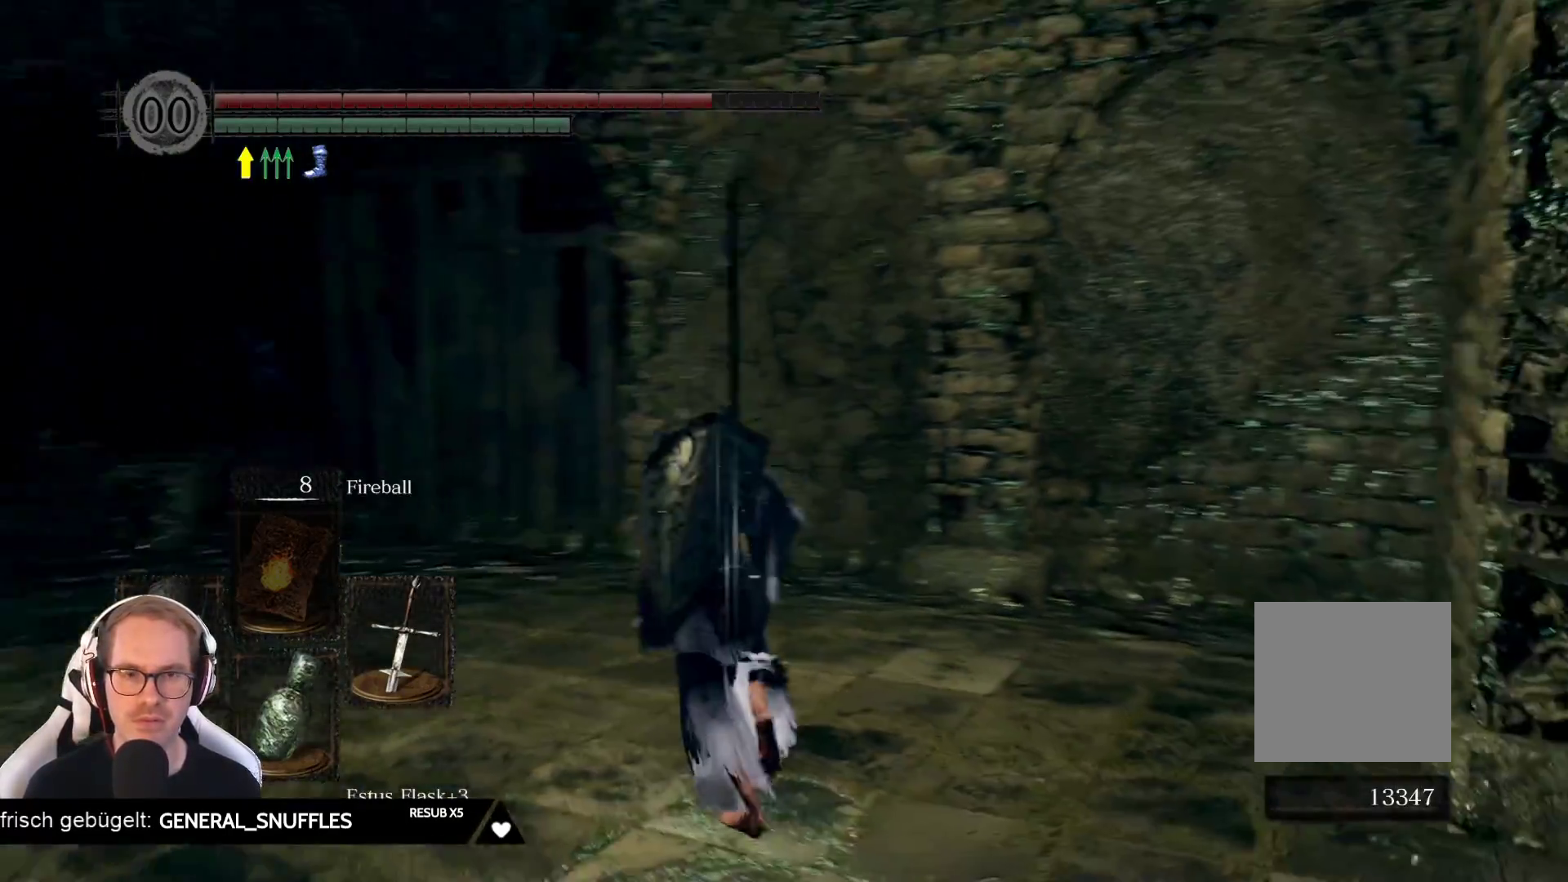
{"buttons": [], "left_stick": "up-left", "right_stick": "center", "events": [[450, "right_stick", "center"]]}
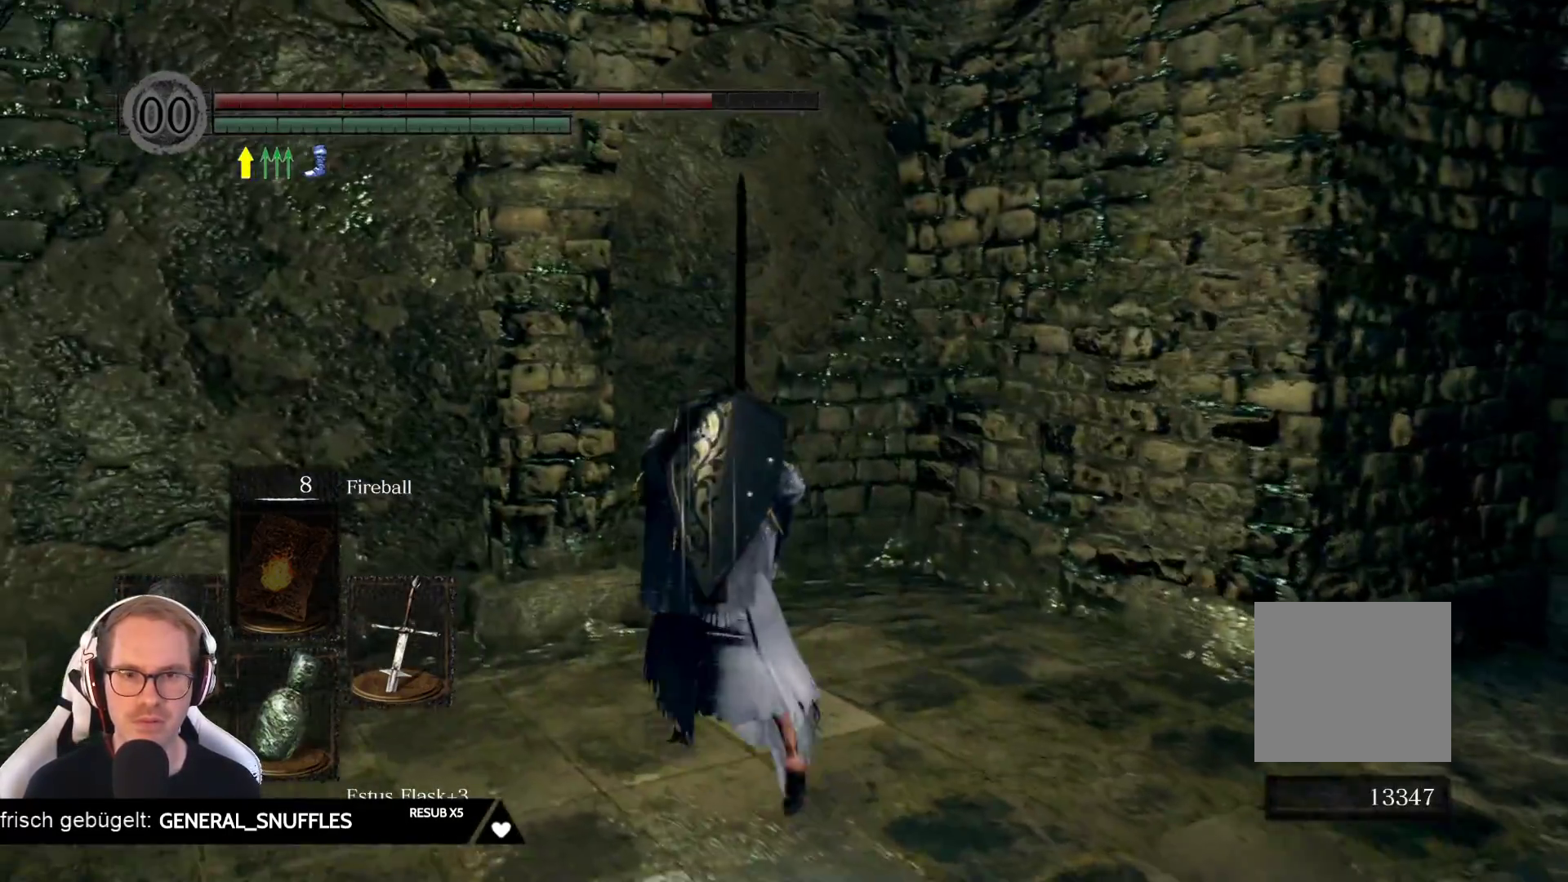
{"buttons": [], "left_stick": "left", "right_stick": "left", "events": [[50, "right_stick", "left"], [117, "left_stick", "left"]]}
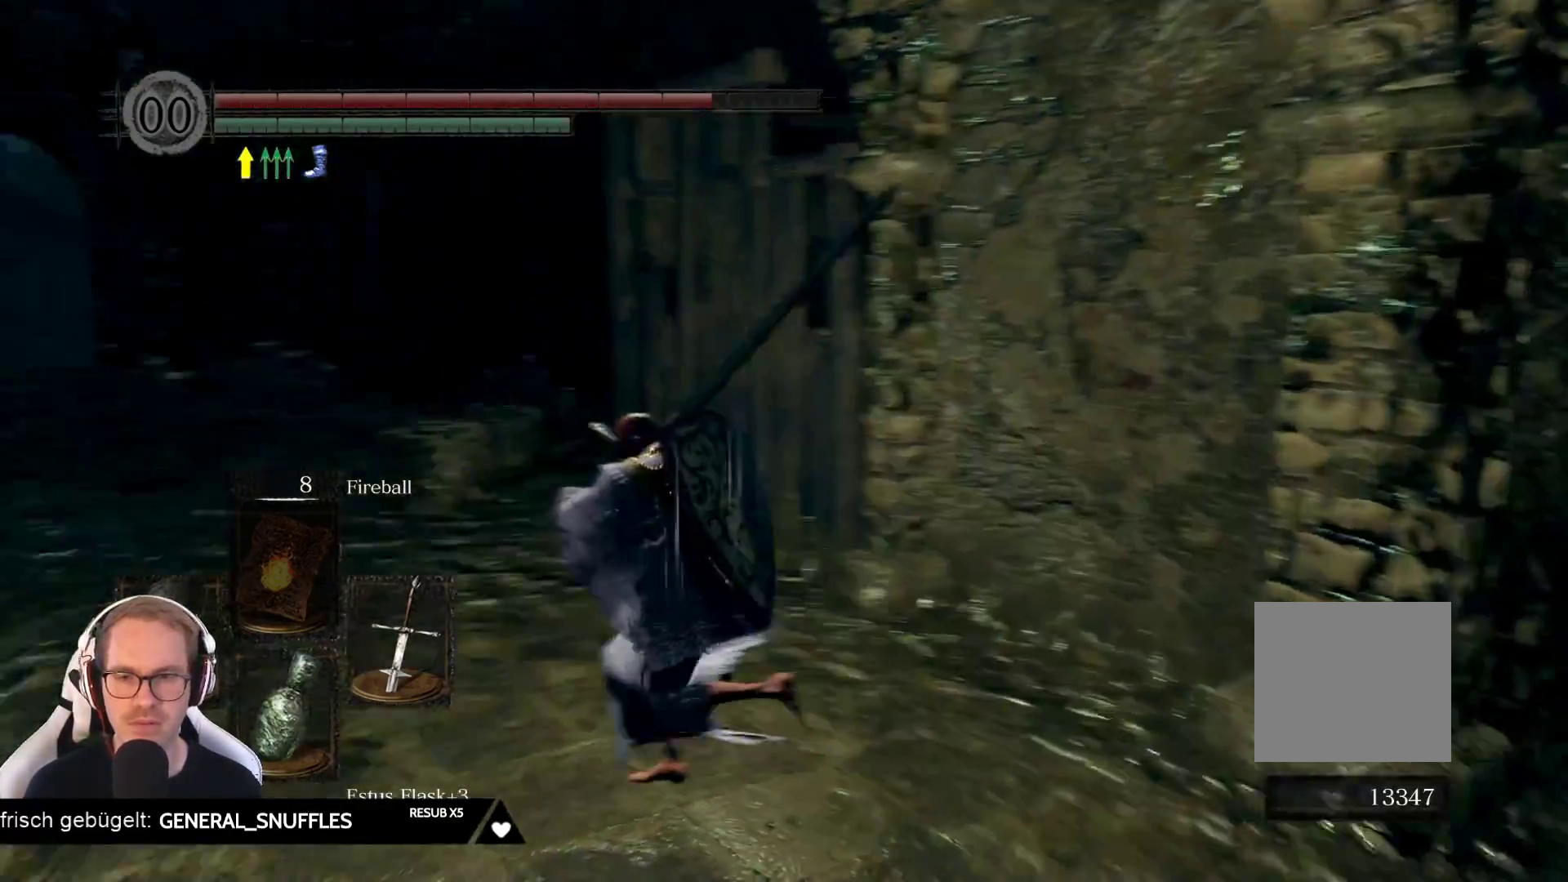
{"buttons": [], "left_stick": "up-left", "right_stick": "up-left", "events": [[350, "left_stick", "up-left"], [450, "right_stick", "up-left"]]}
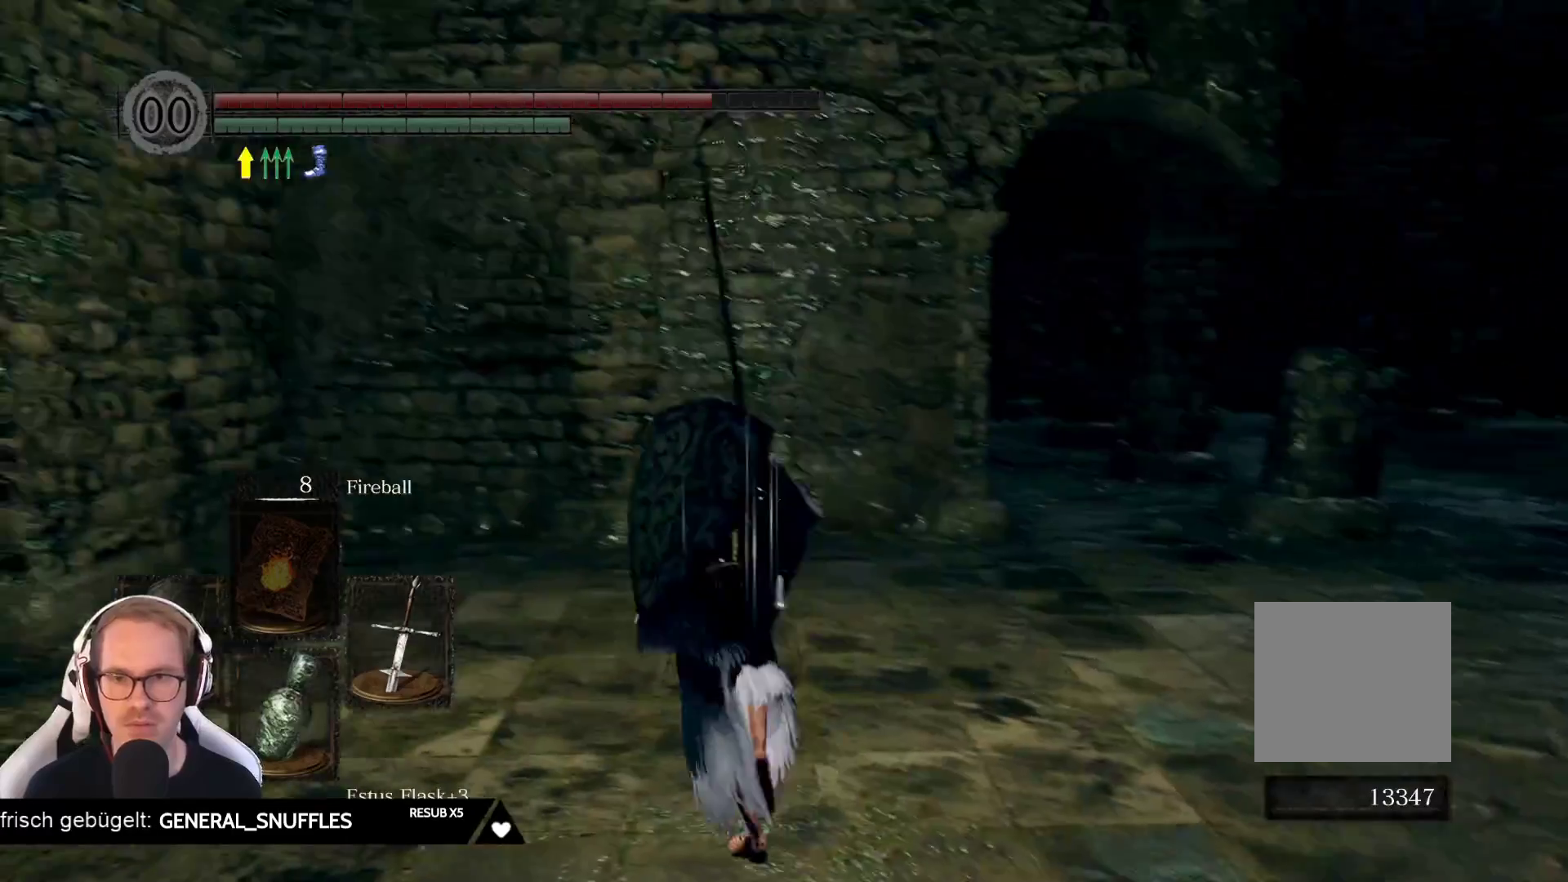
{"buttons": [], "left_stick": "up", "right_stick": "right", "events": [[17, "left_stick", "up"], [50, "right_stick", "center"], [100, "right_stick", "right"]]}
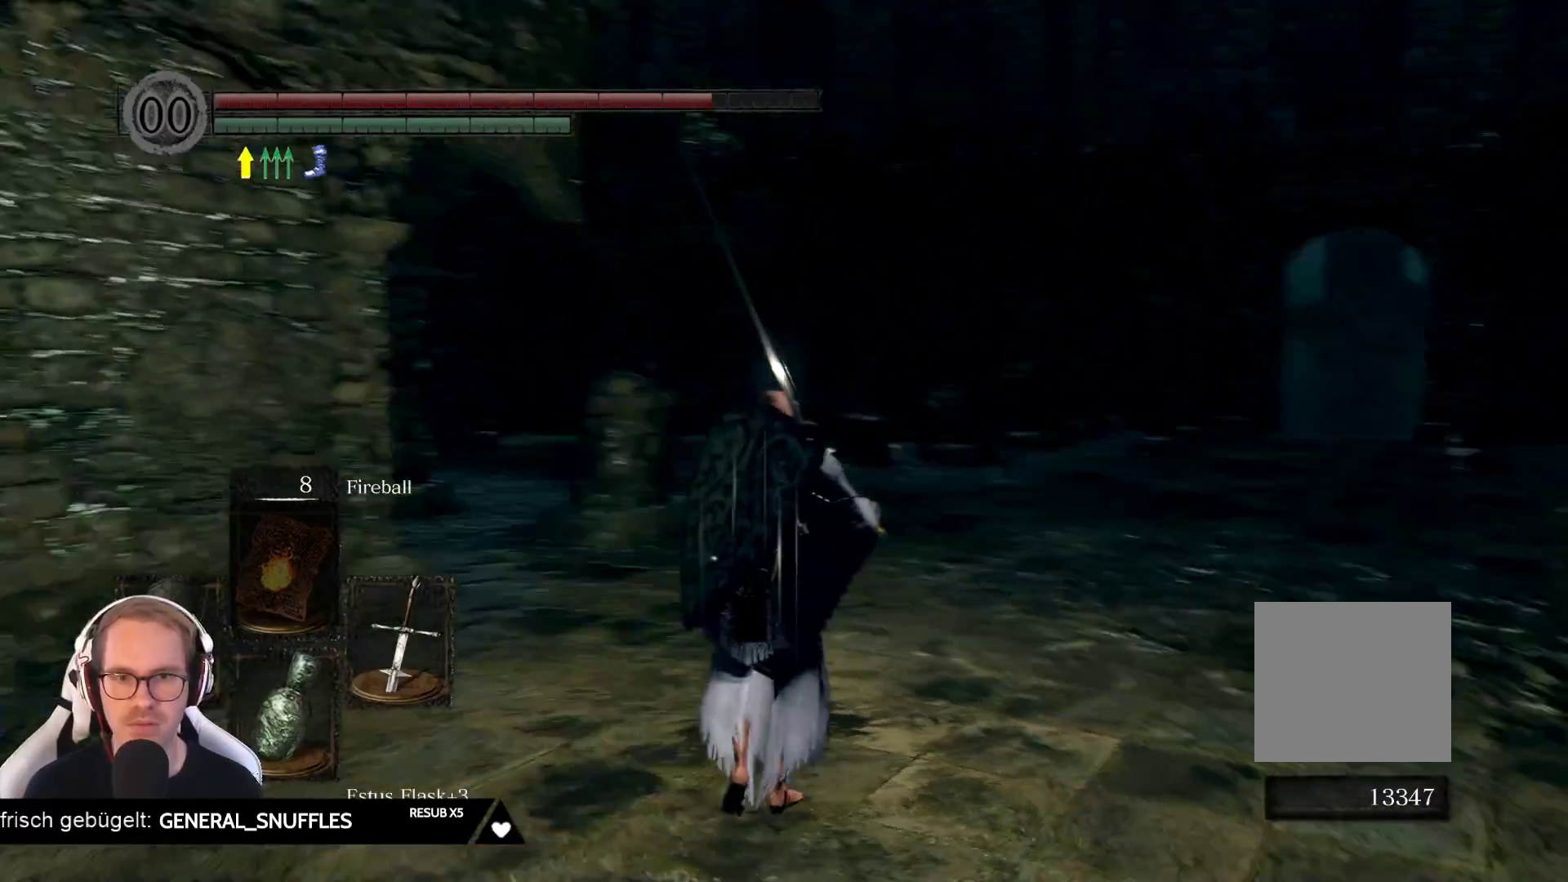
{"buttons": [], "left_stick": "up", "right_stick": "right", "events": [[67, "right_stick", "center"], [383, "right_stick", "right"]]}
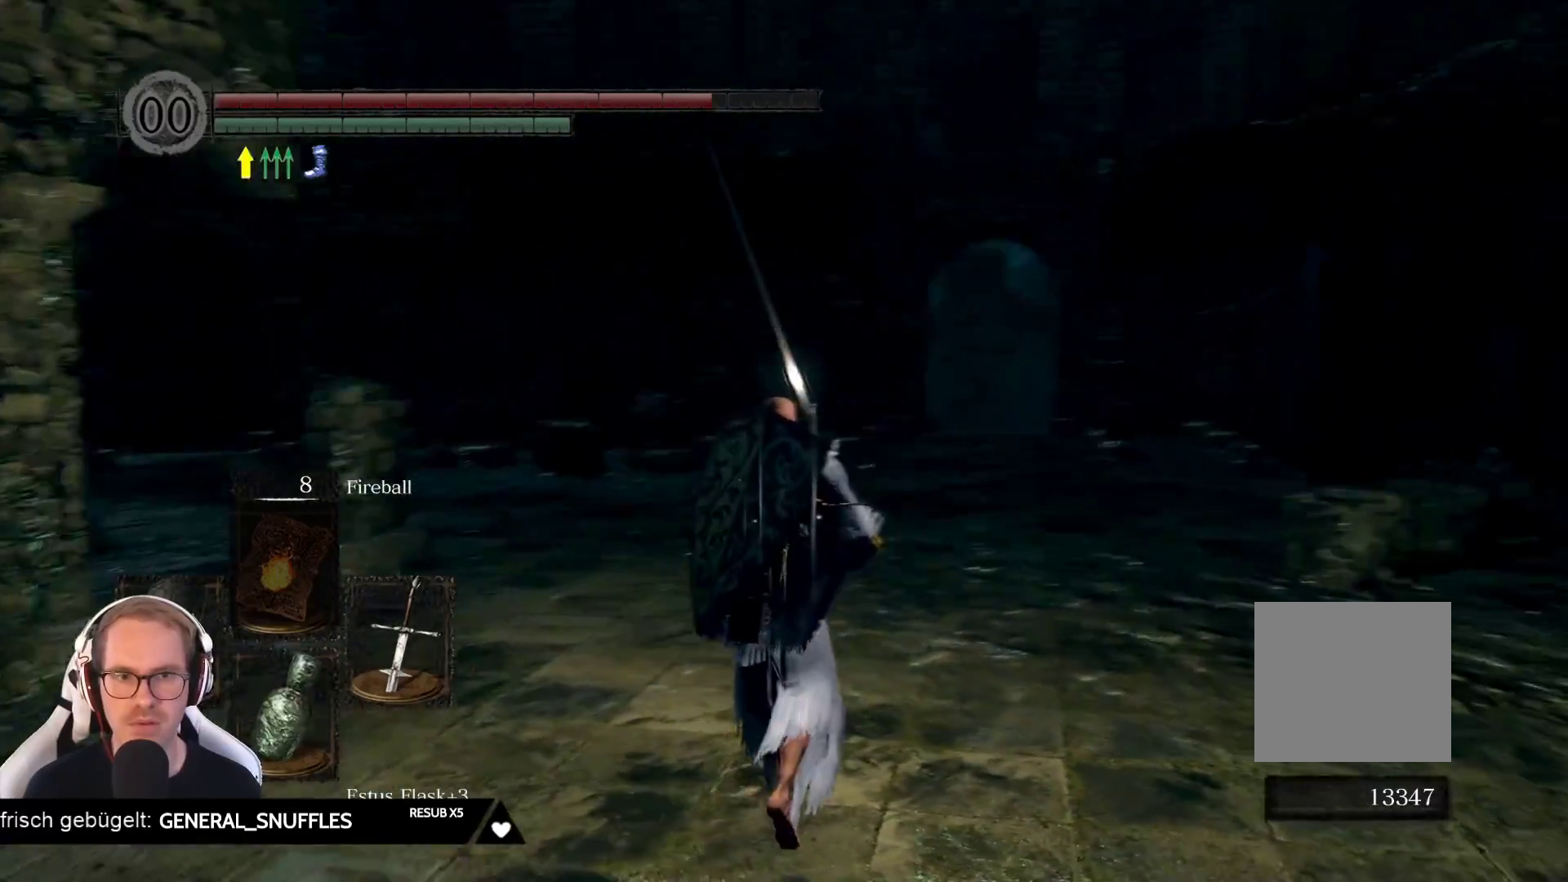
{"buttons": [], "left_stick": "up", "right_stick": "center", "events": [[100, "right_stick", "center"]]}
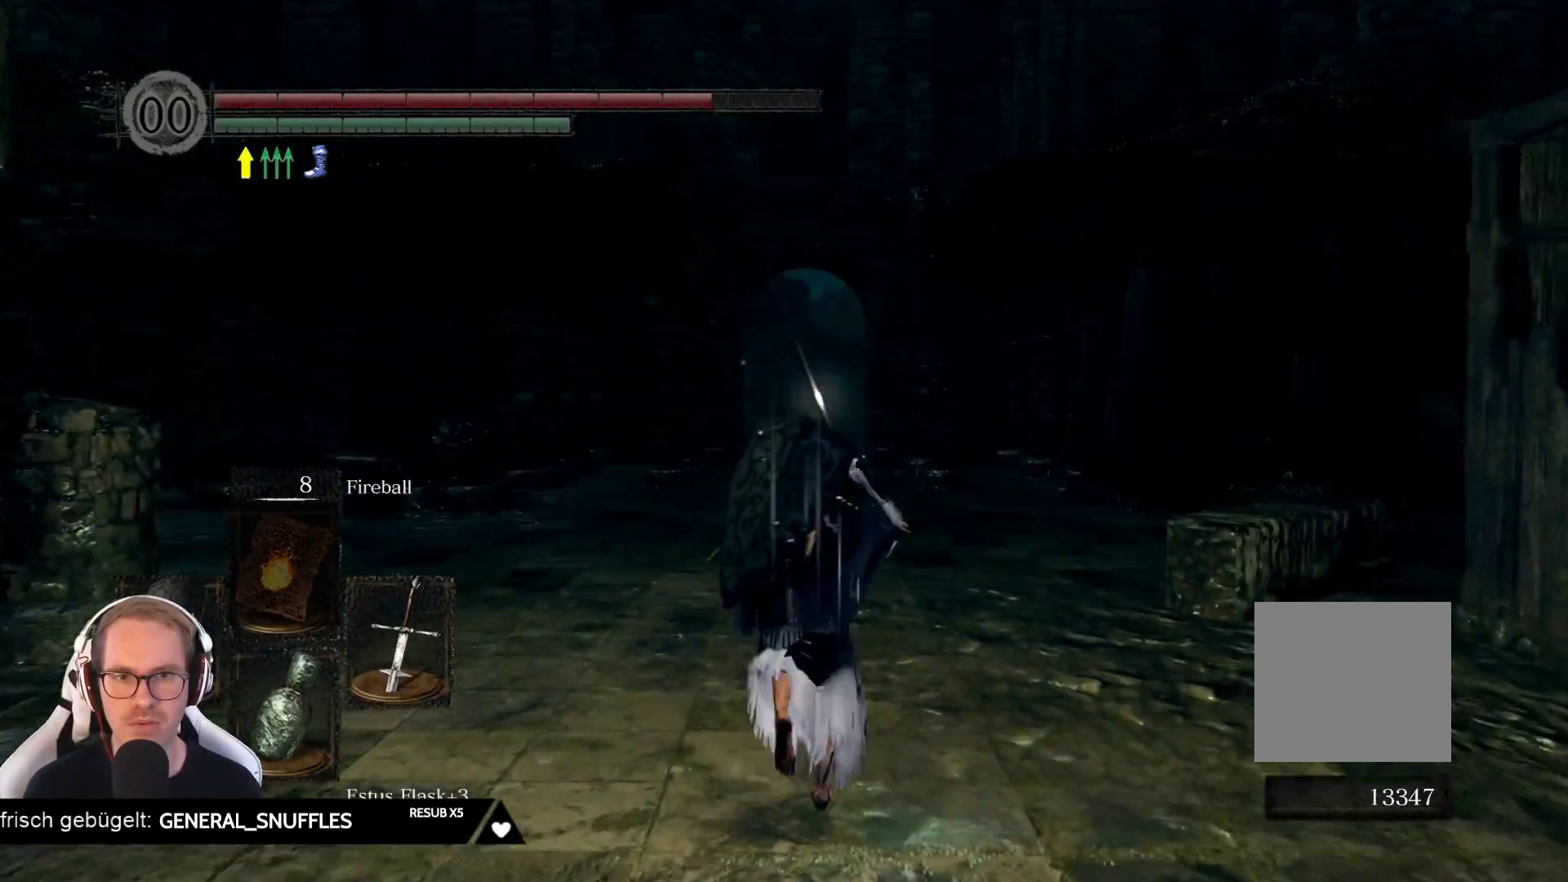
{"buttons": [], "left_stick": "up", "right_stick": "up-left", "events": [[17, "right_stick", "left"], [400, "right_stick", "up-left"]]}
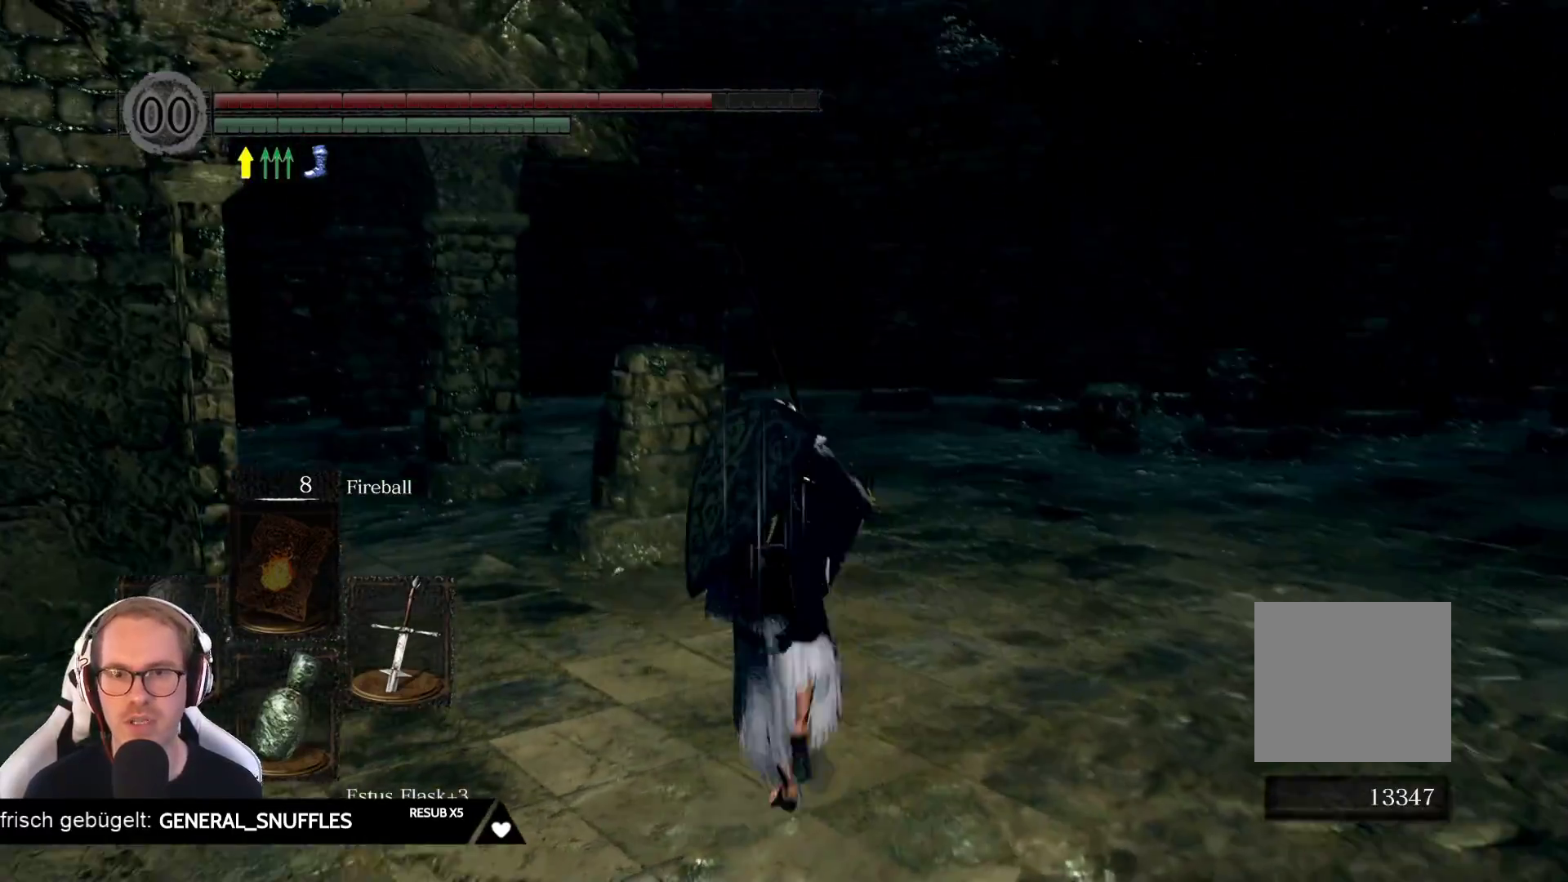
{"buttons": [], "left_stick": "up", "right_stick": "left", "events": [[117, "right_stick", "left"]]}
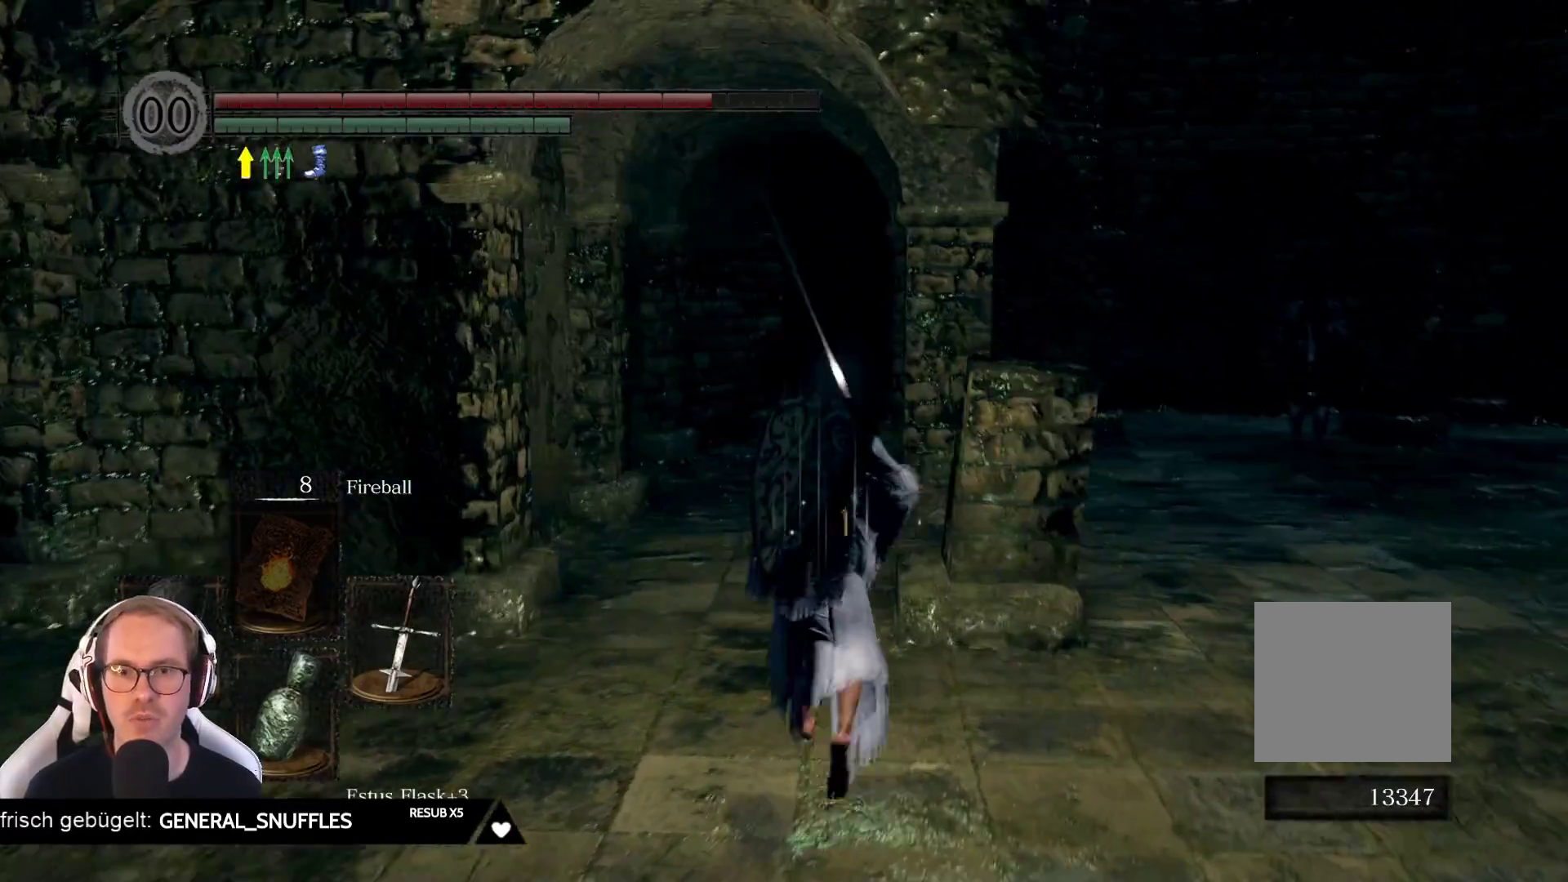
{"buttons": [], "left_stick": "down-right", "right_stick": "right", "events": [[50, "right_stick", "center"], [233, "right_stick", "right"], [317, "left_stick", "right"], [417, "left_stick", "down-right"]]}
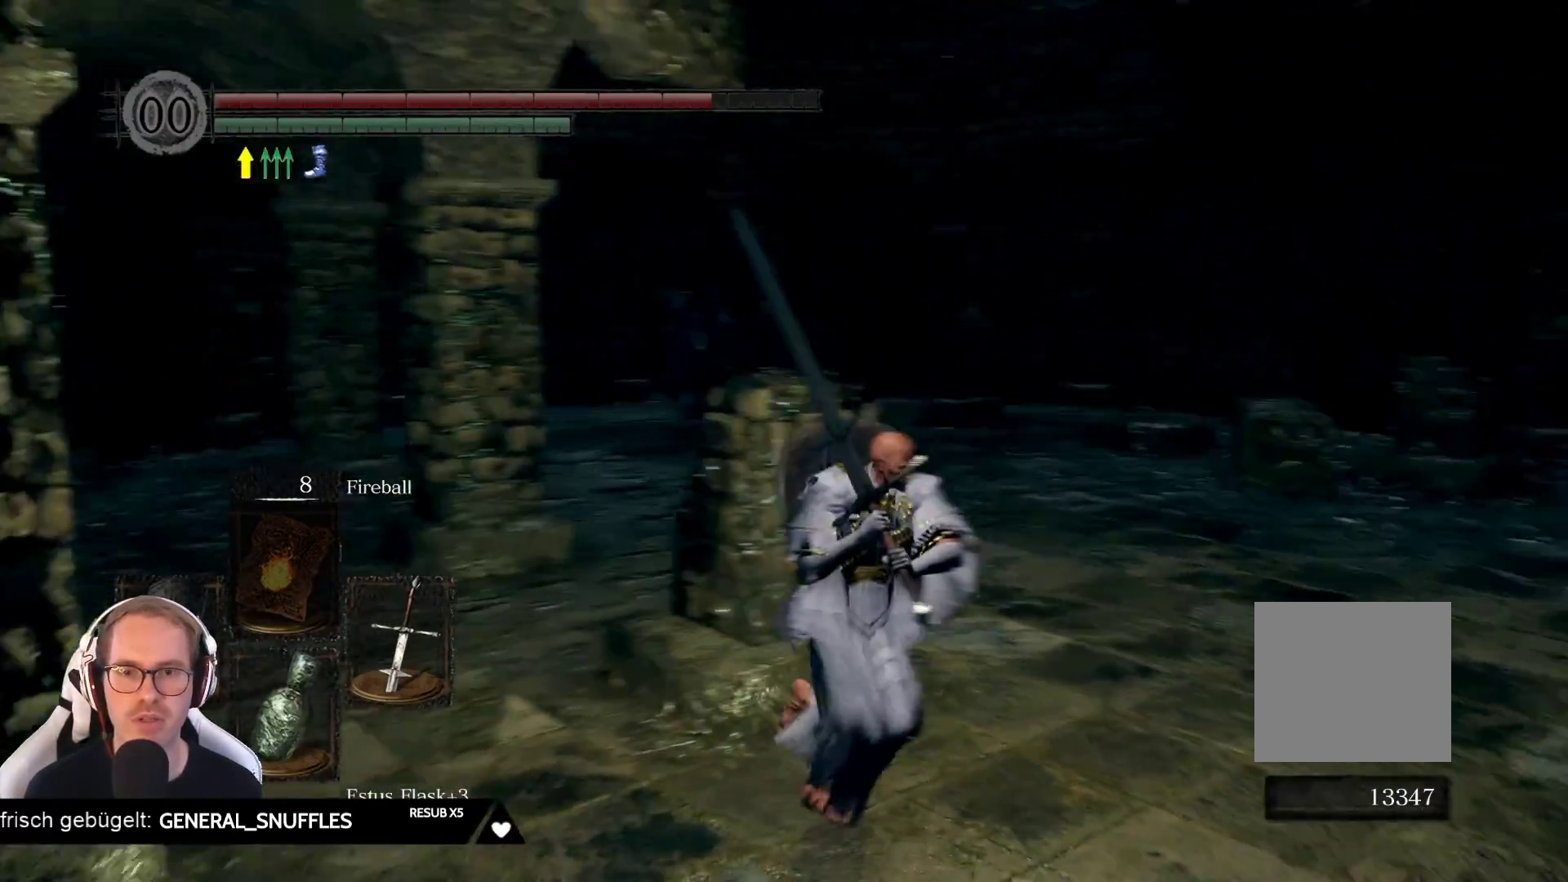
{"buttons": [], "left_stick": "down", "right_stick": "right", "events": [[67, "right_stick", "center"], [167, "Y", "down"], [200, "left_stick", "down"], [300, "Y", "up"], [500, "right_stick", "right"]]}
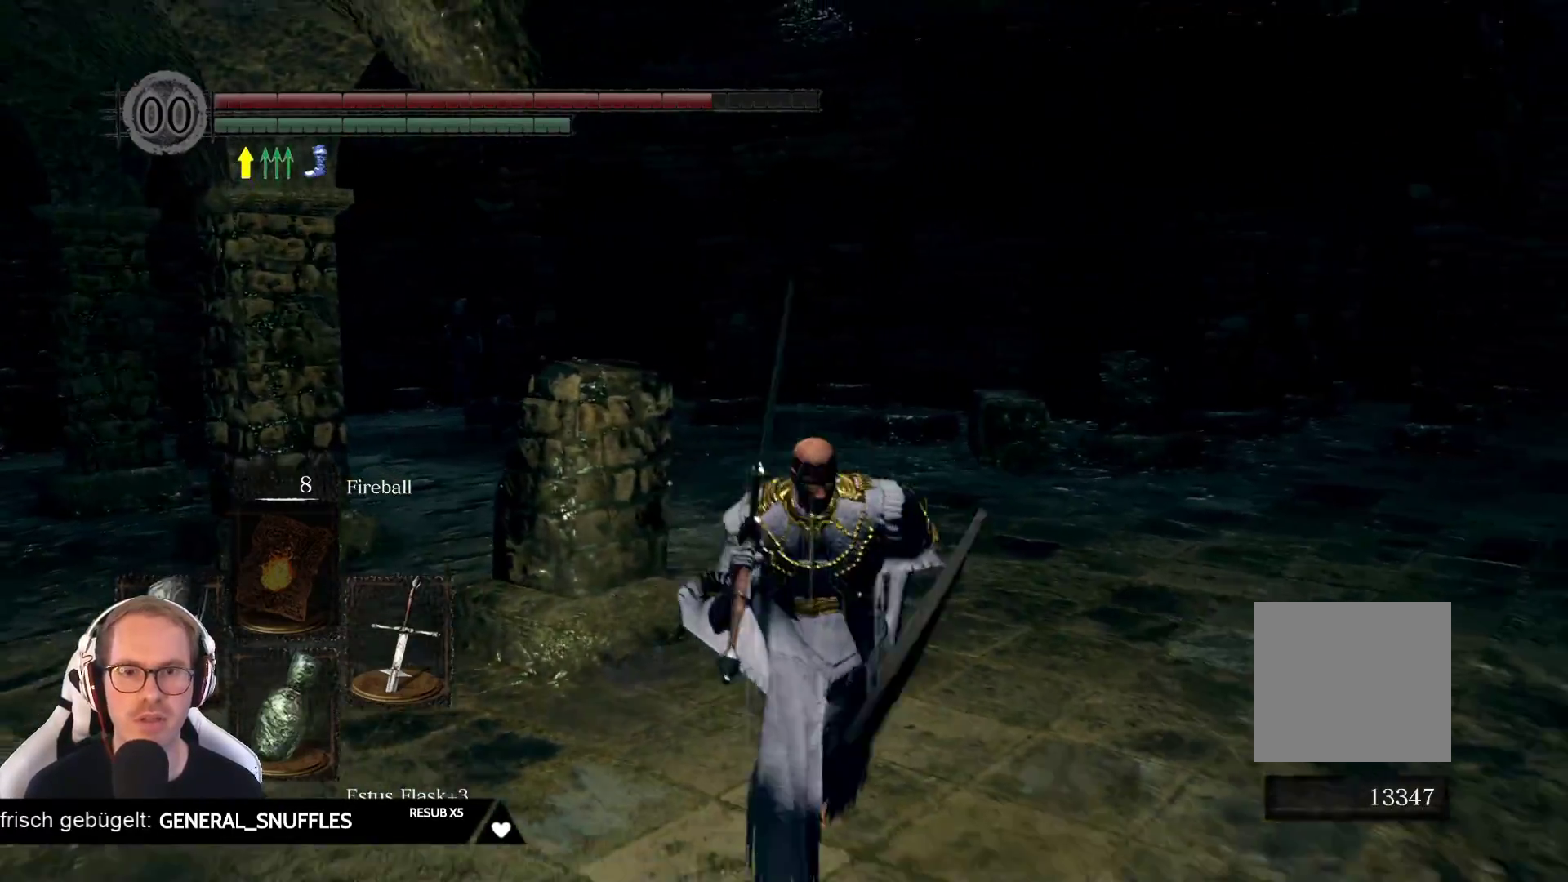
{"buttons": [], "left_stick": "left", "right_stick": "right", "events": [[150, "left_stick", "down-left"], [317, "left_stick", "left"]]}
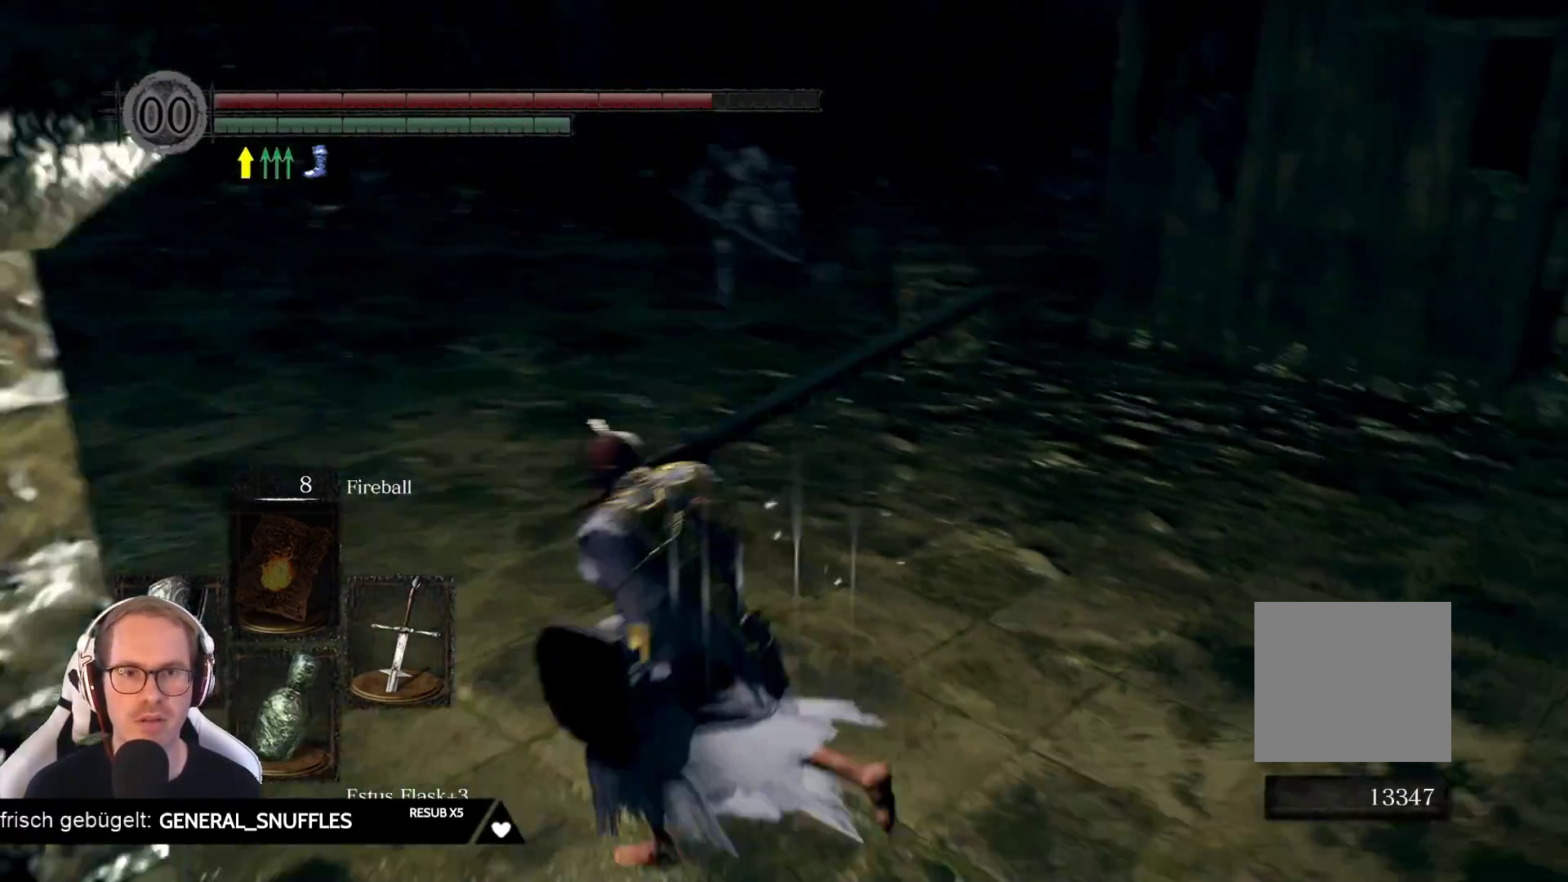
{"buttons": [], "left_stick": "right", "right_stick": "center", "events": [[17, "left_stick", "up-left"], [83, "right_stick", "center"], [233, "left_stick", "up-right"], [267, "R3", "down"], [333, "left_stick", "right"], [367, "R3", "up"]]}
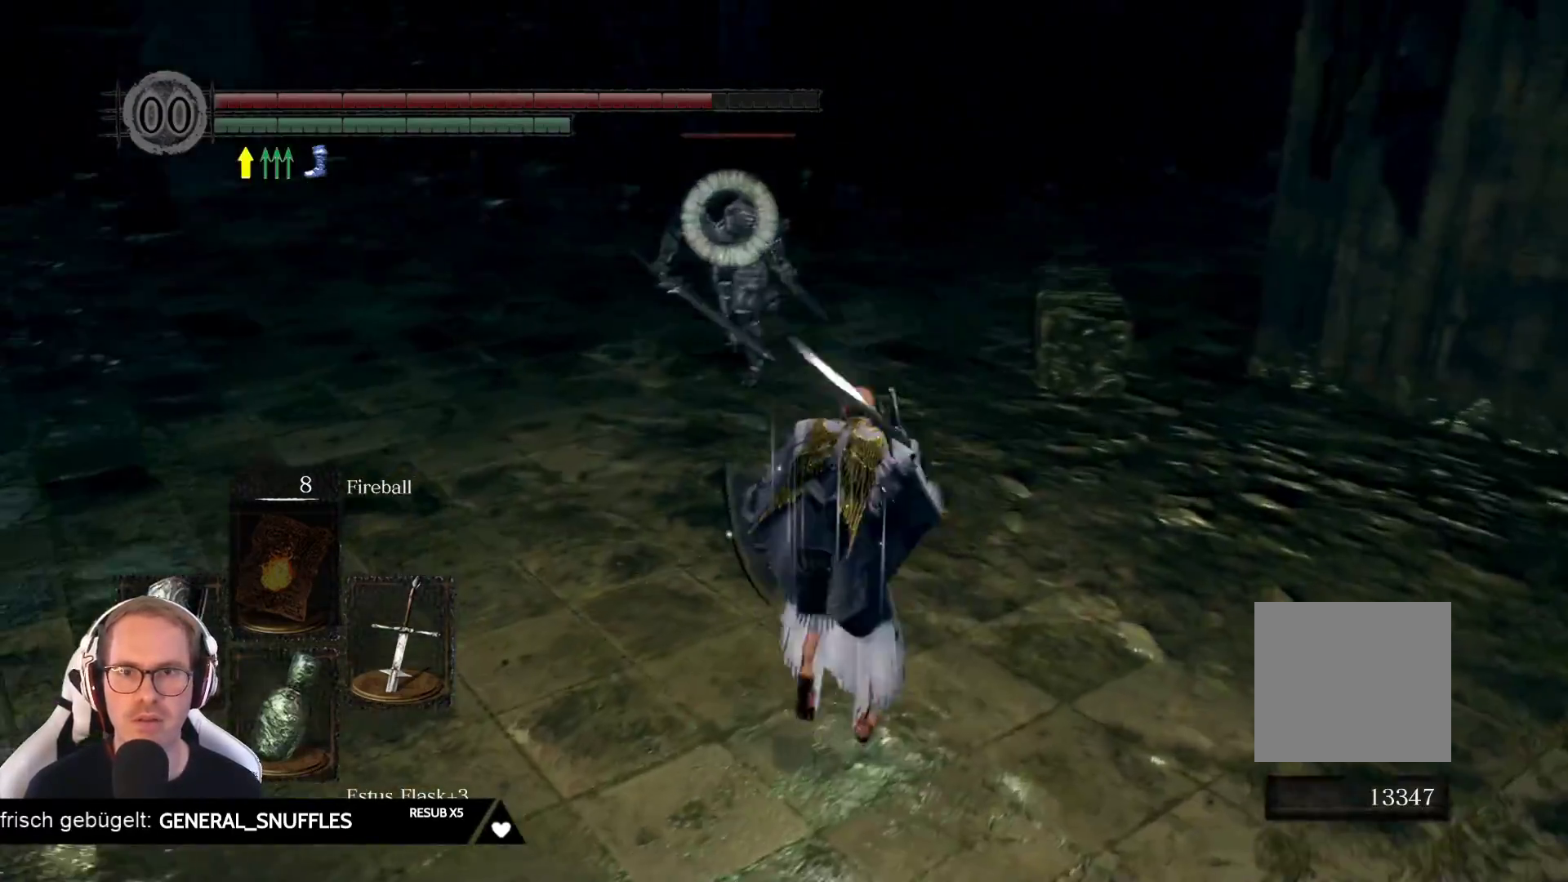
{"buttons": [], "left_stick": "right", "right_stick": "center", "events": [[83, "left_stick", "down-right"], [483, "left_stick", "right"]]}
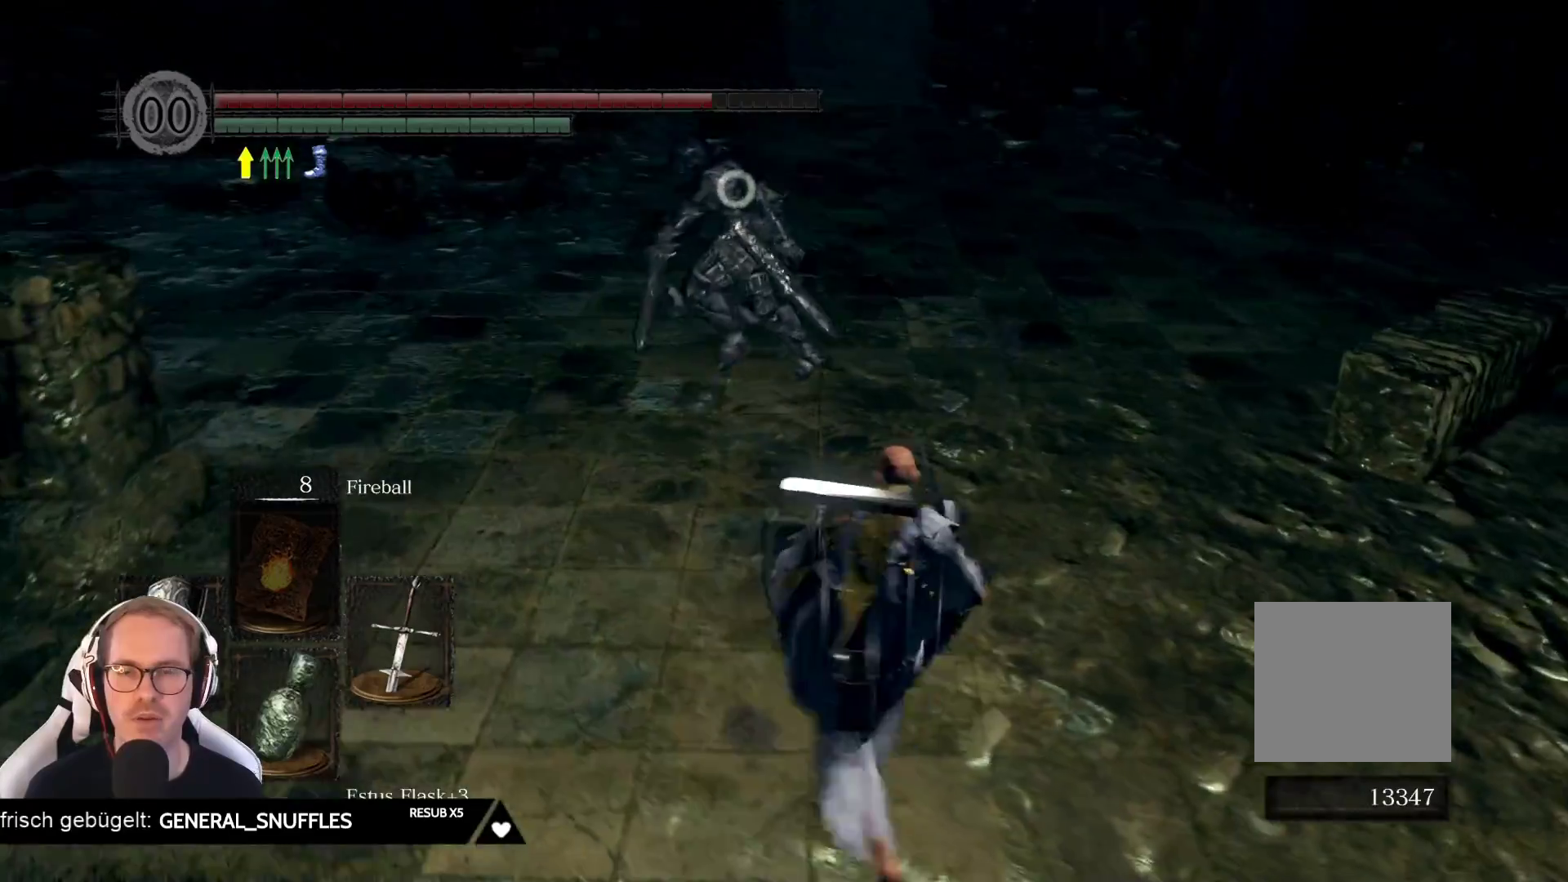
{"buttons": [], "left_stick": "up", "right_stick": "center", "events": [[17, "left_stick", "up-right"], [150, "left_stick", "up"]]}
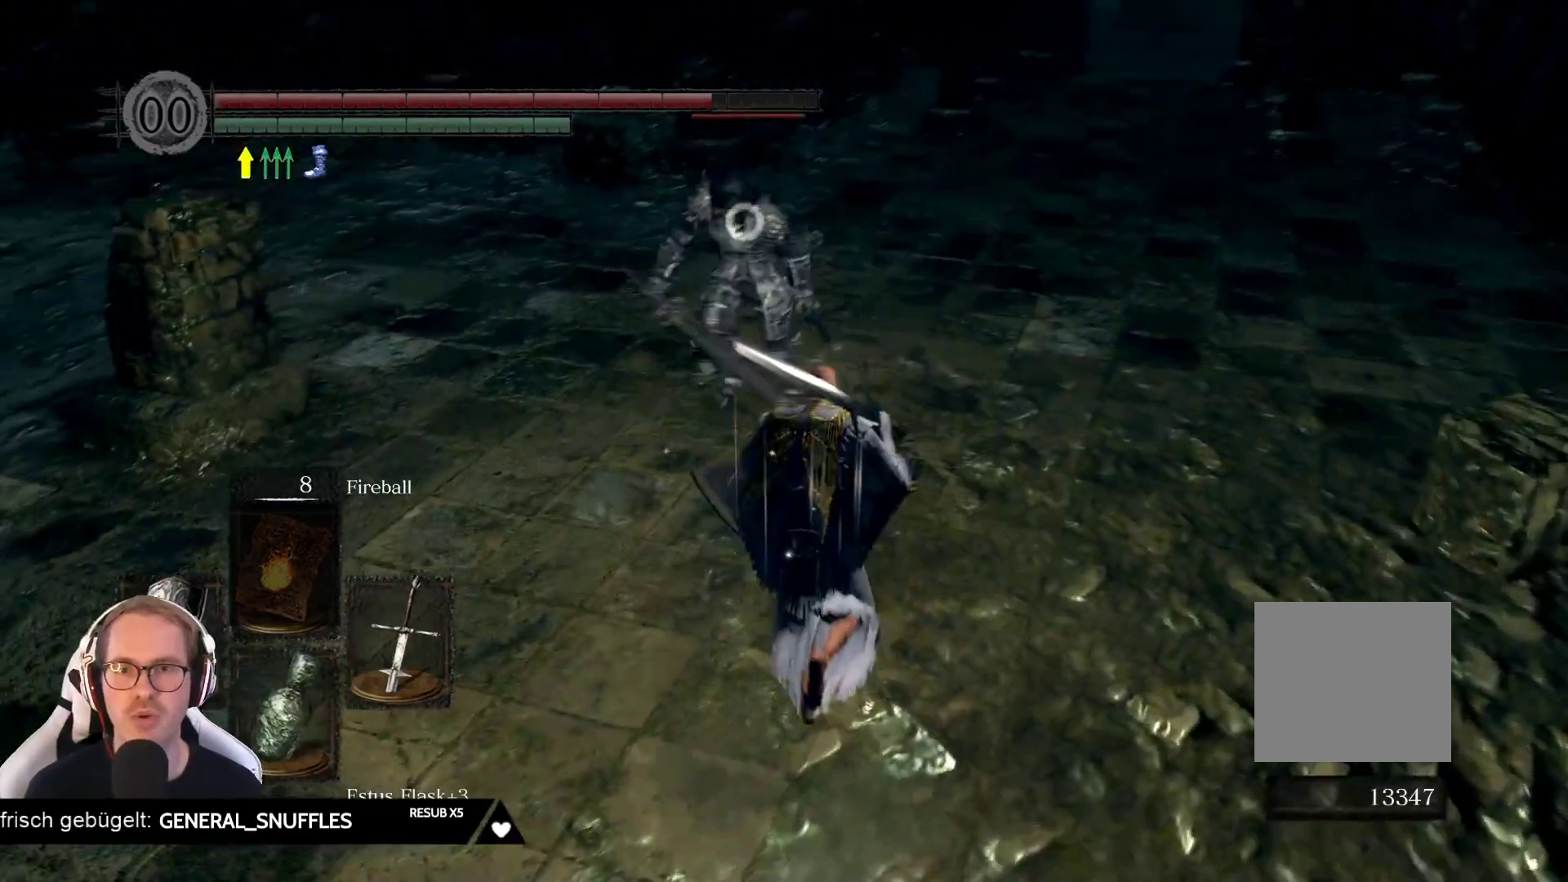
{"buttons": ["L1"], "left_stick": "up-right", "right_stick": "center", "events": [[150, "left_stick", "up-right"], [317, "L1", "down"]]}
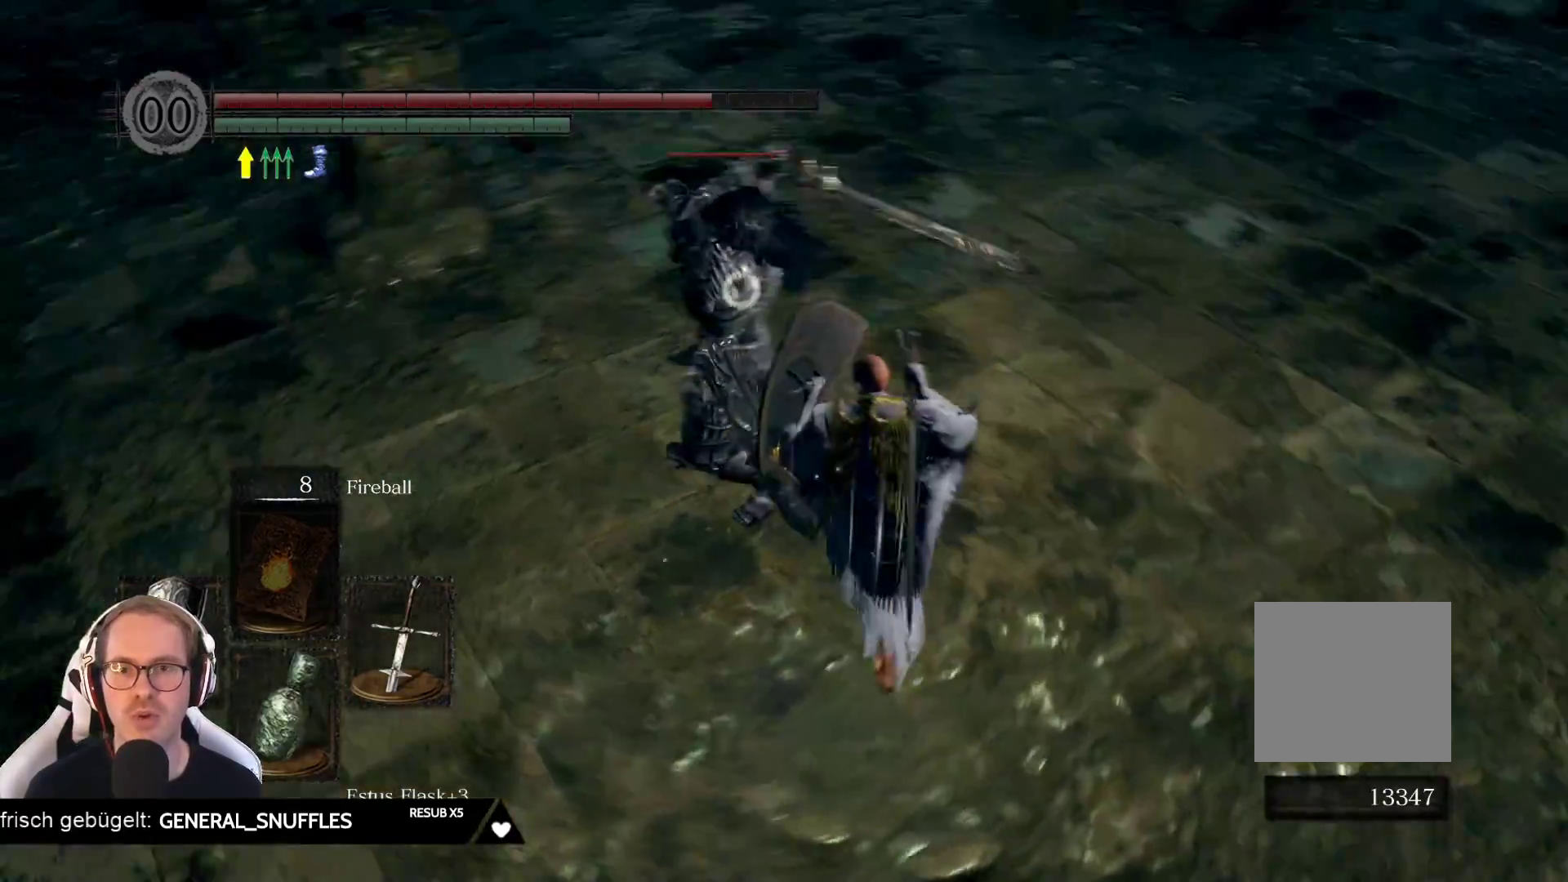
{"buttons": ["L1", "L2"], "left_stick": "up-right", "right_stick": "center", "events": [[300, "L2", "down"]]}
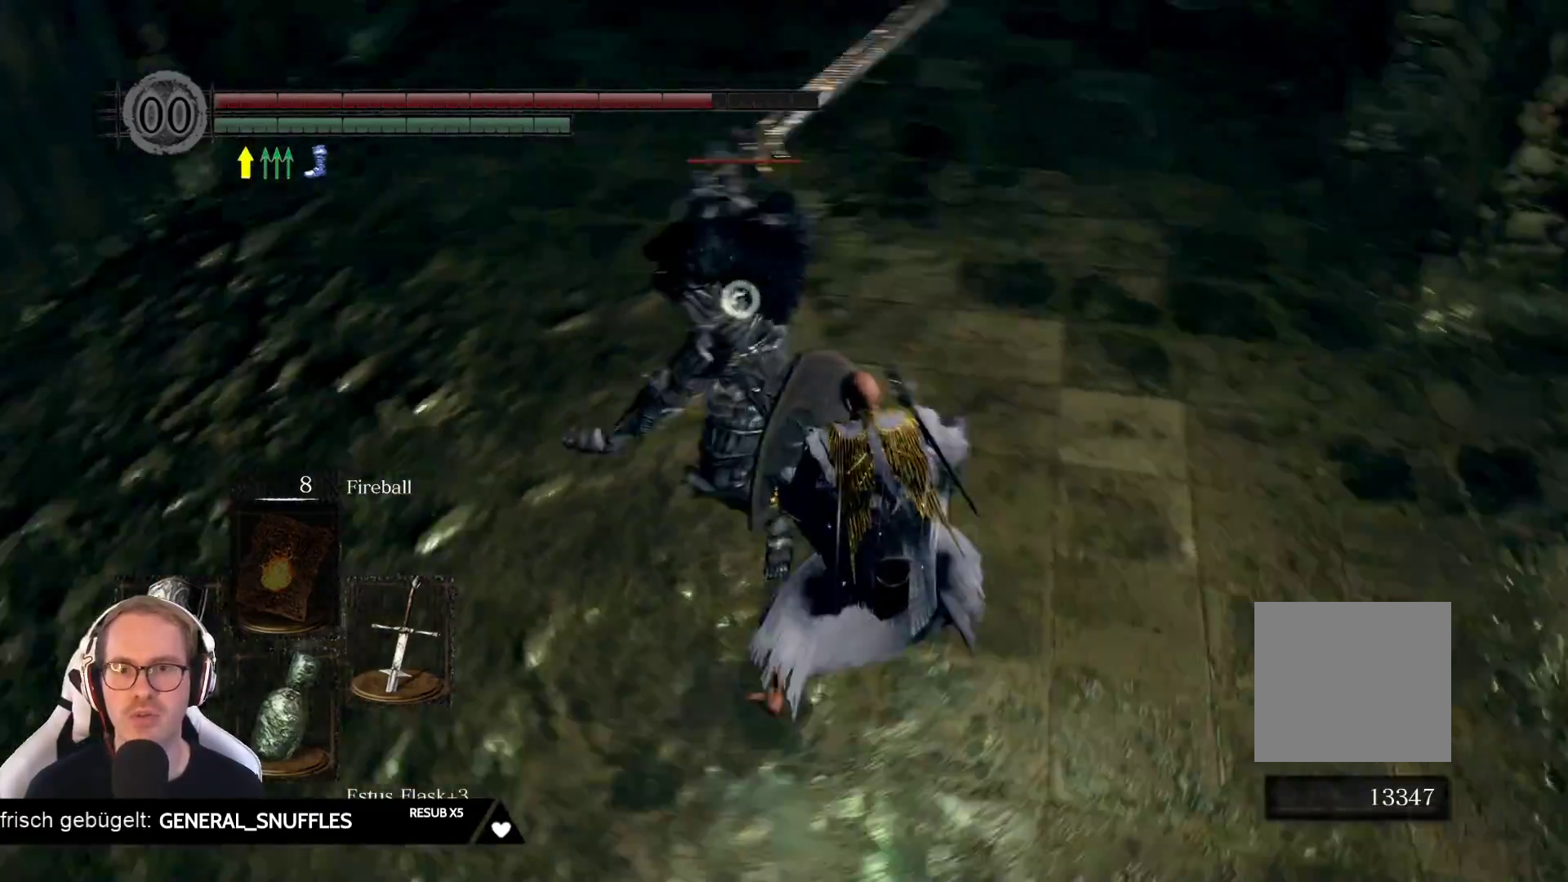
{"buttons": [], "left_stick": "up-right", "right_stick": "center", "events": [[183, "L2", "up"], [467, "L1", "up"]]}
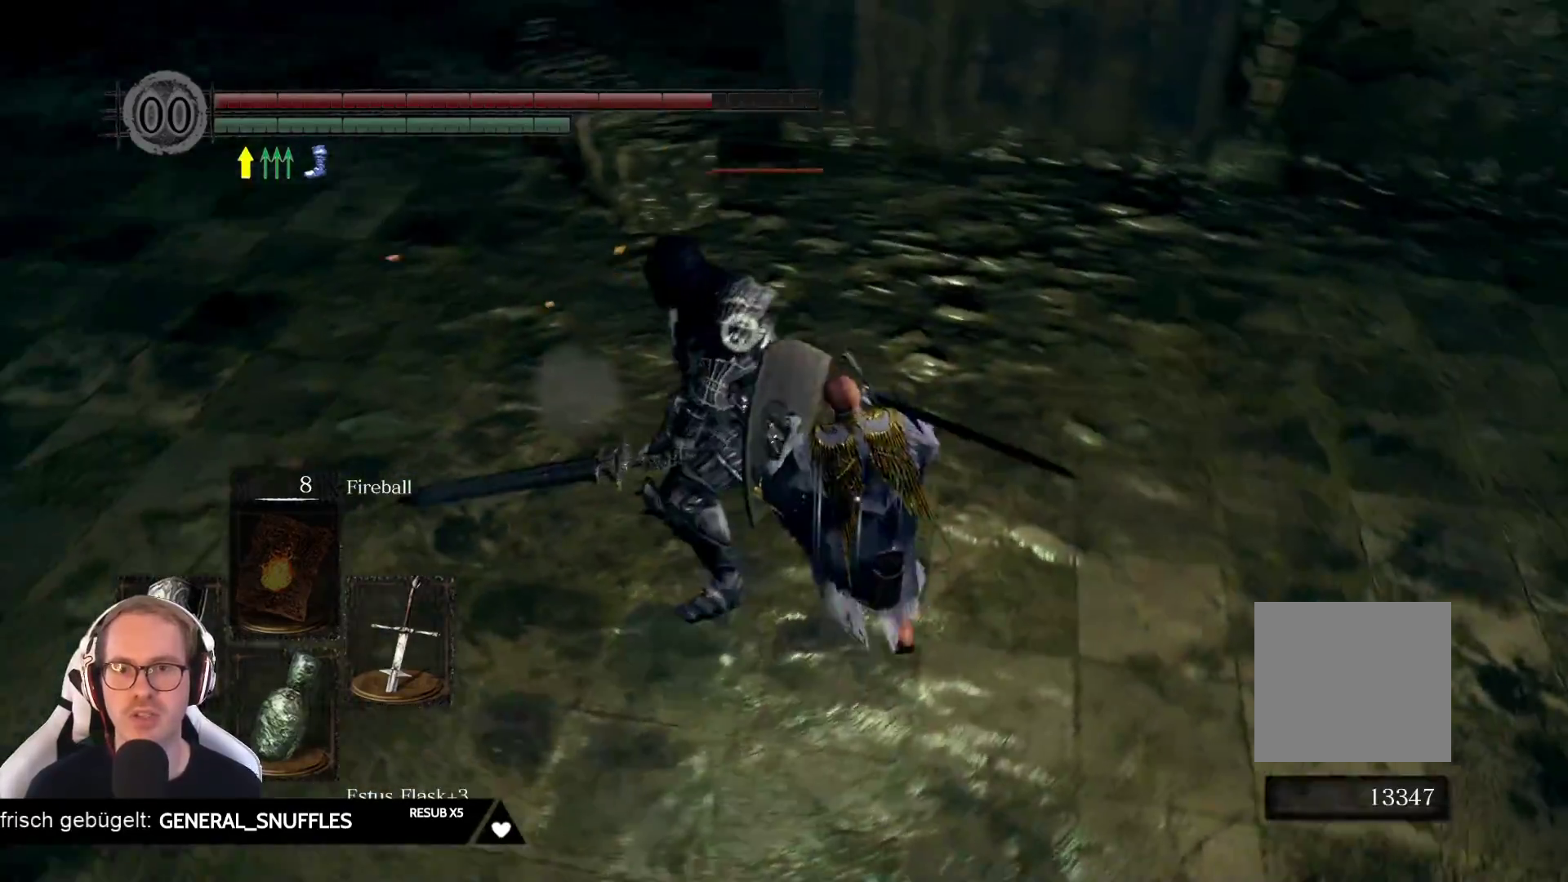
{"buttons": [], "left_stick": "center", "right_stick": "center", "events": [[17, "left_stick", "up"], [83, "R1", "down"], [183, "R1", "up"], [217, "left_stick", "up-left"], [317, "left_stick", "center"]]}
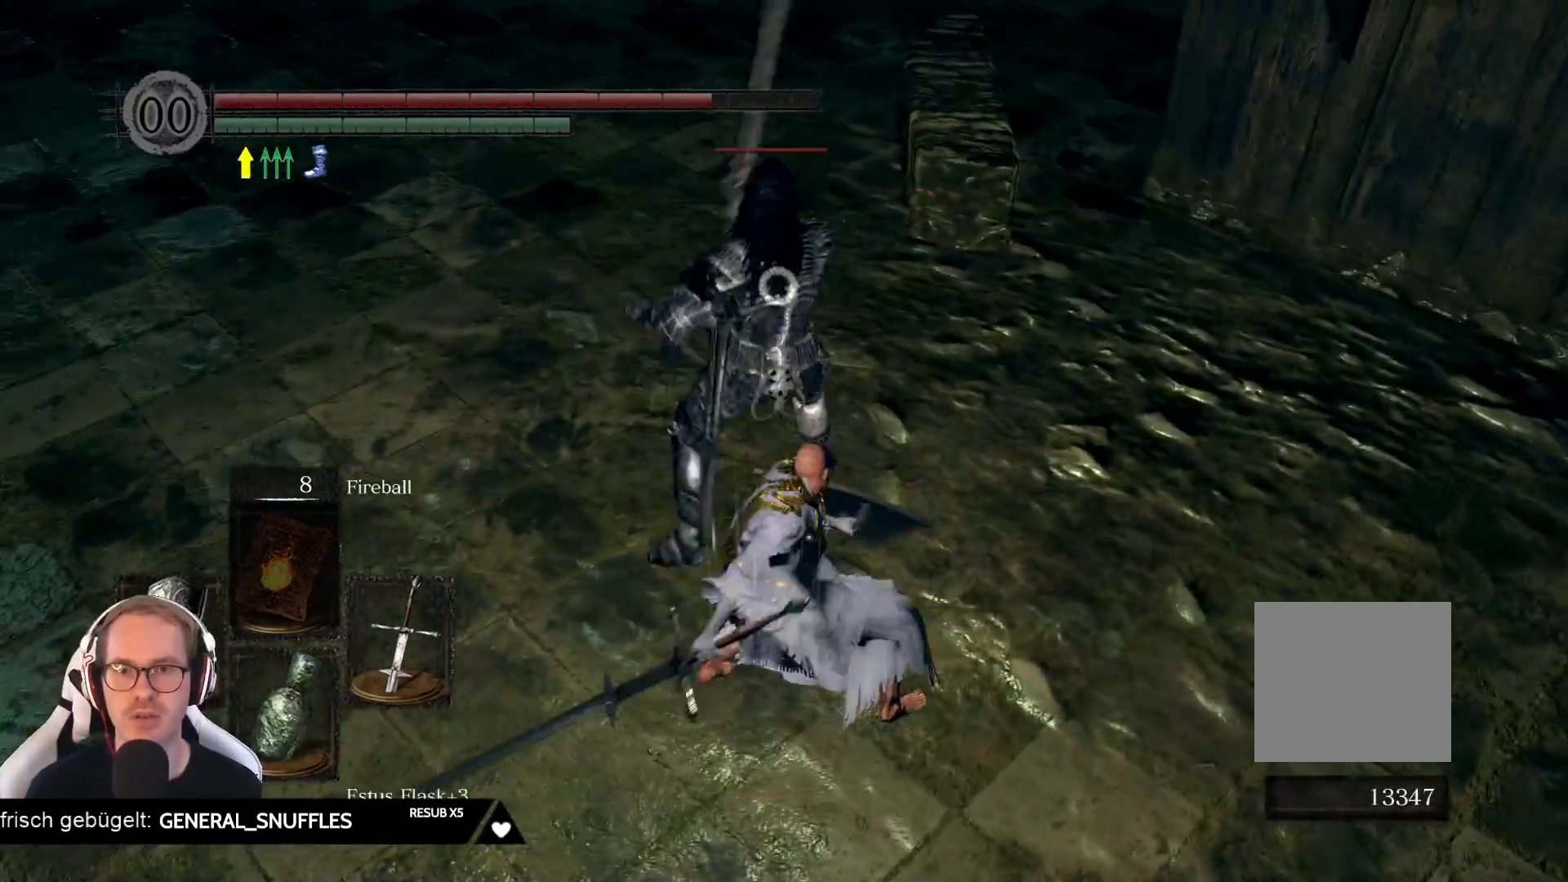
{"buttons": ["R1"], "left_stick": "center", "right_stick": "center", "events": [[500, "R1", "down"]]}
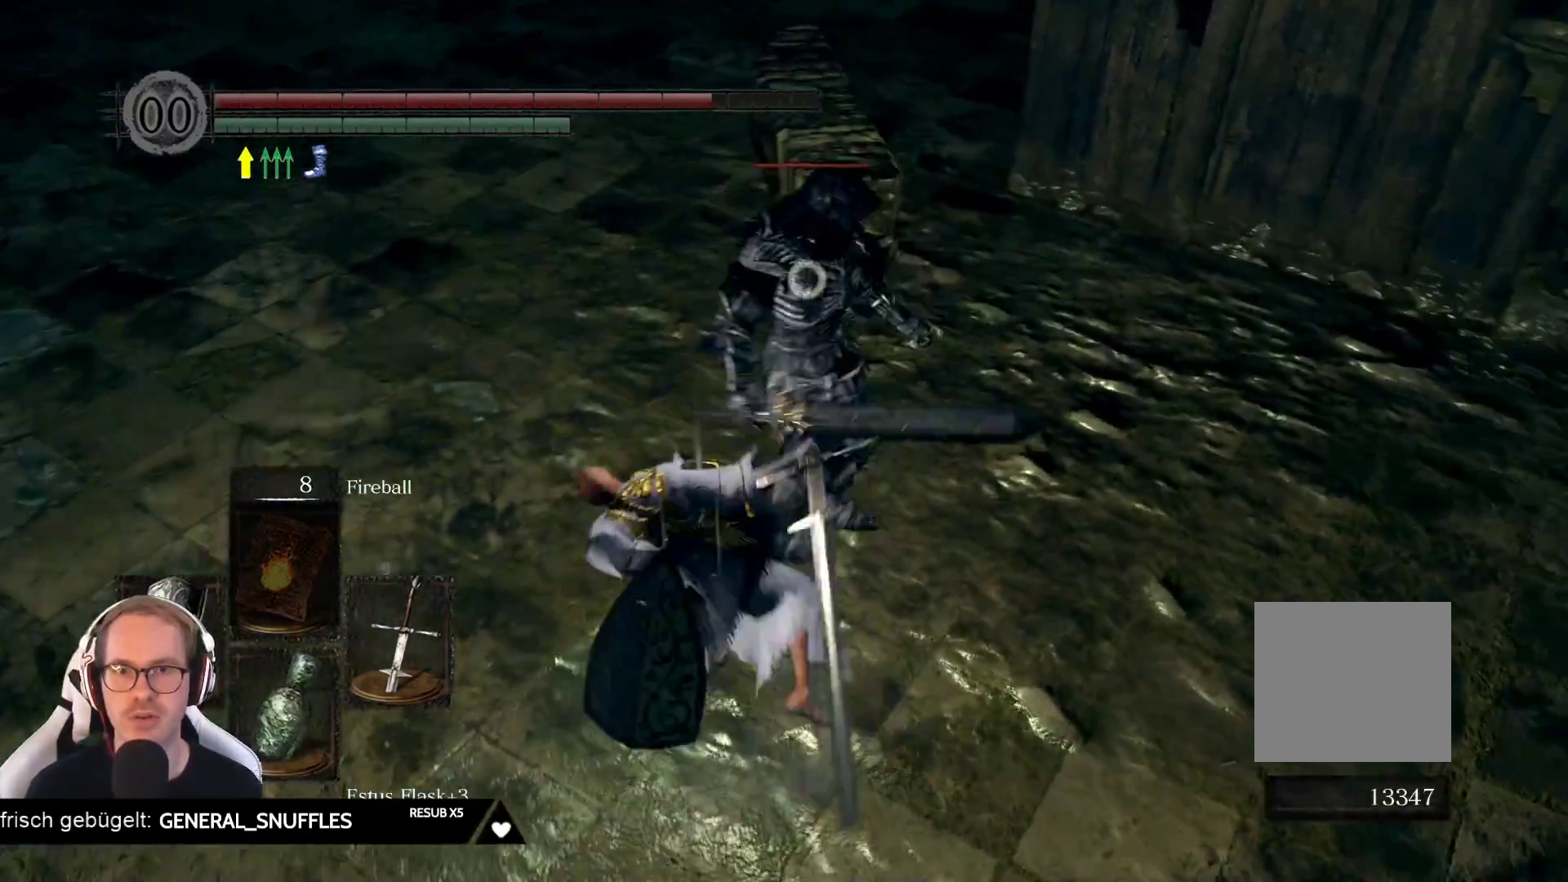
{"buttons": ["R1"], "left_stick": "up", "right_stick": "center", "events": [[167, "R1", "up"], [250, "left_stick", "up"], [433, "R1", "down"]]}
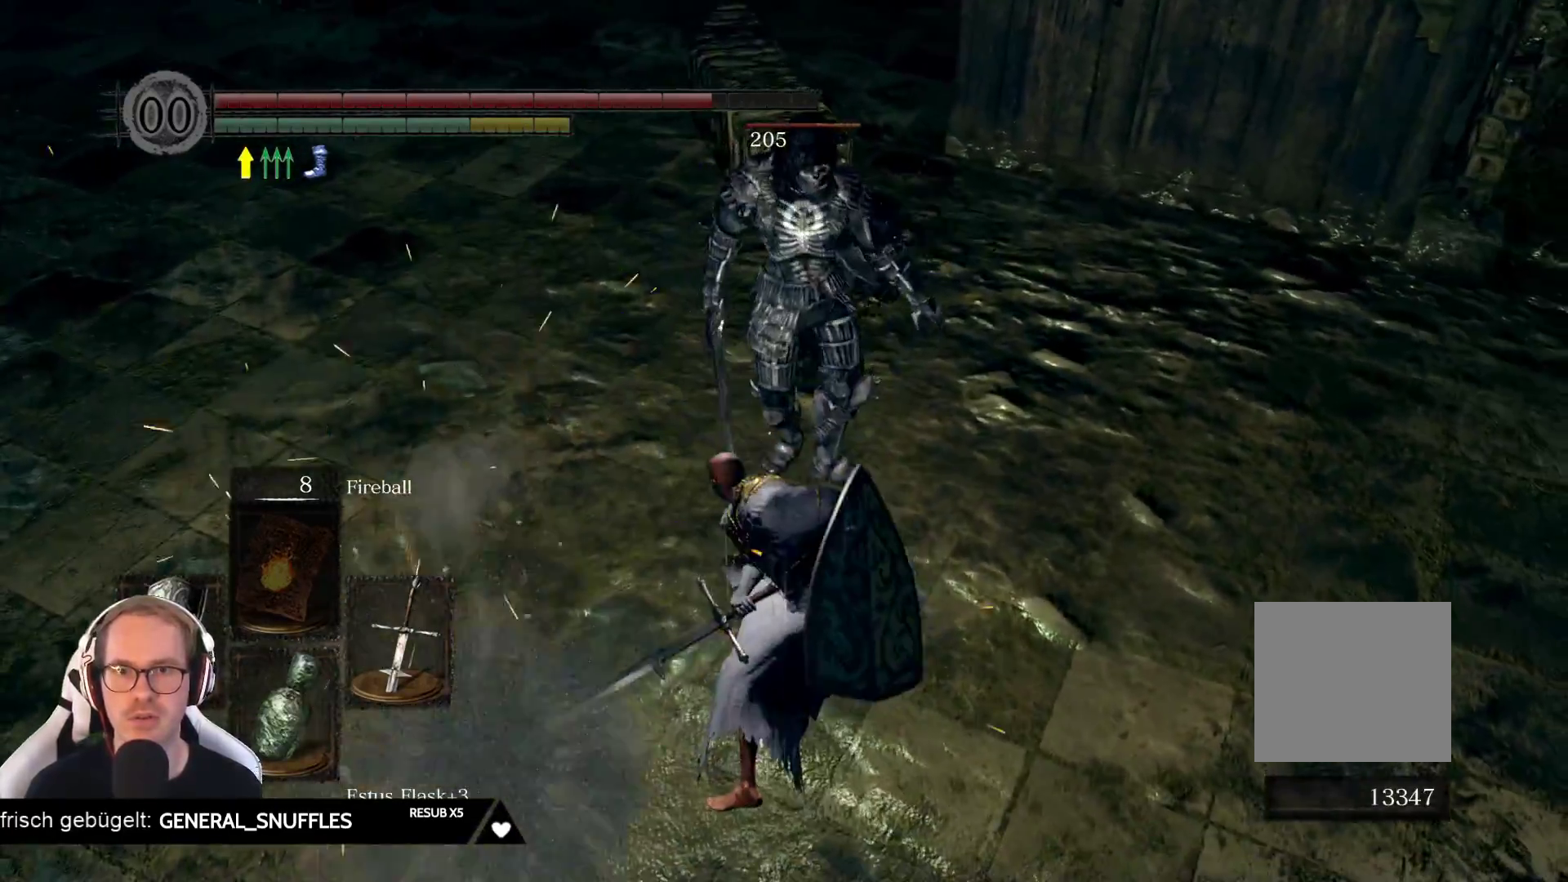
{"buttons": [], "left_stick": "center", "right_stick": "center", "events": [[100, "R1", "up"], [383, "left_stick", "center"]]}
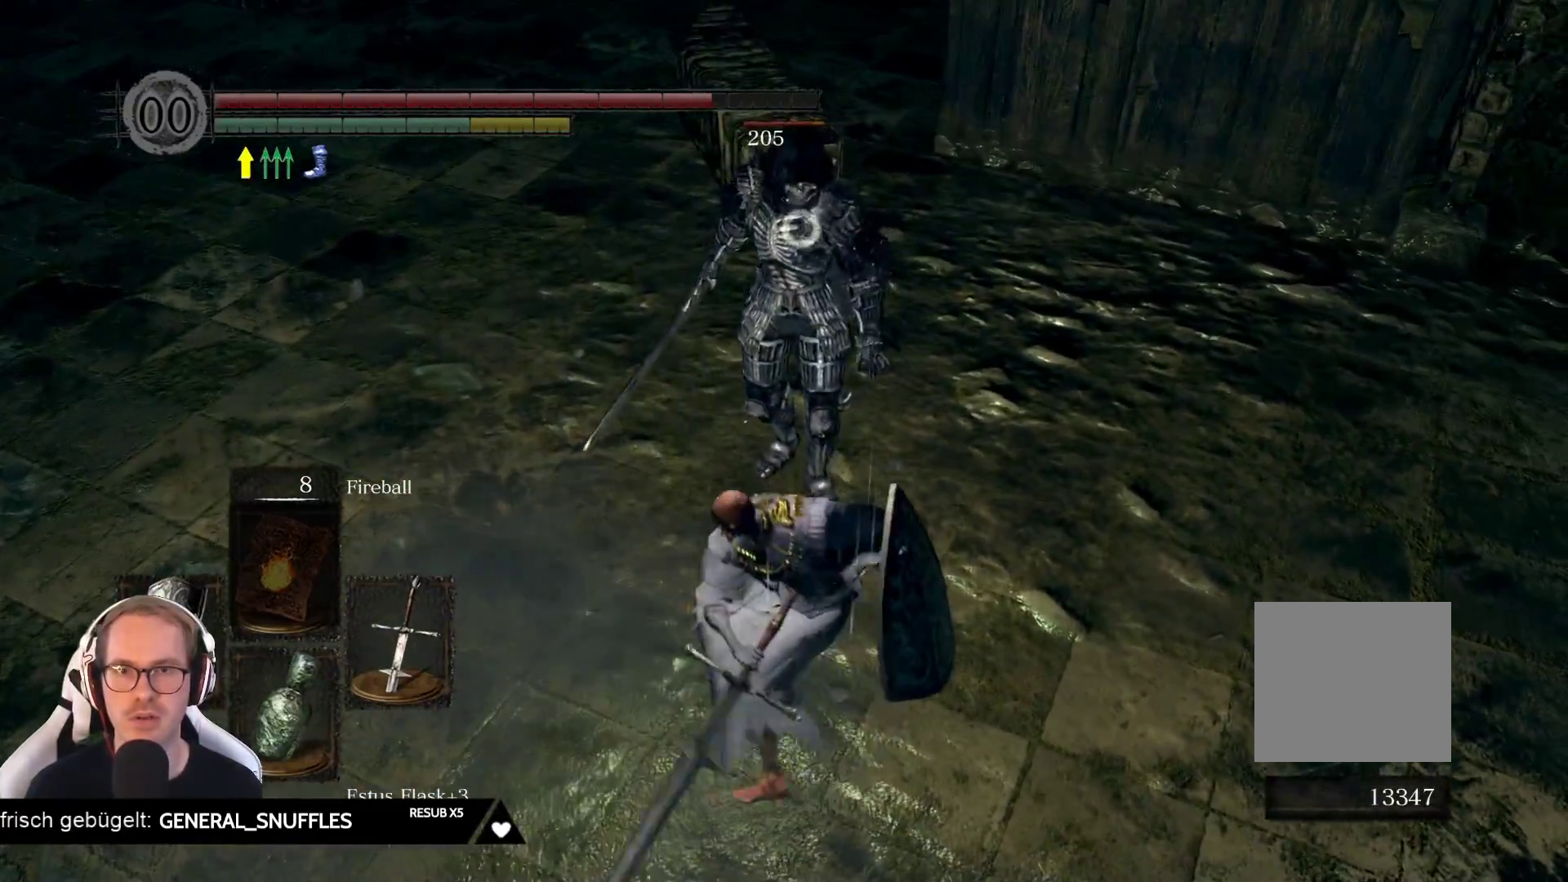
{"buttons": [], "left_stick": "center", "right_stick": "center", "events": []}
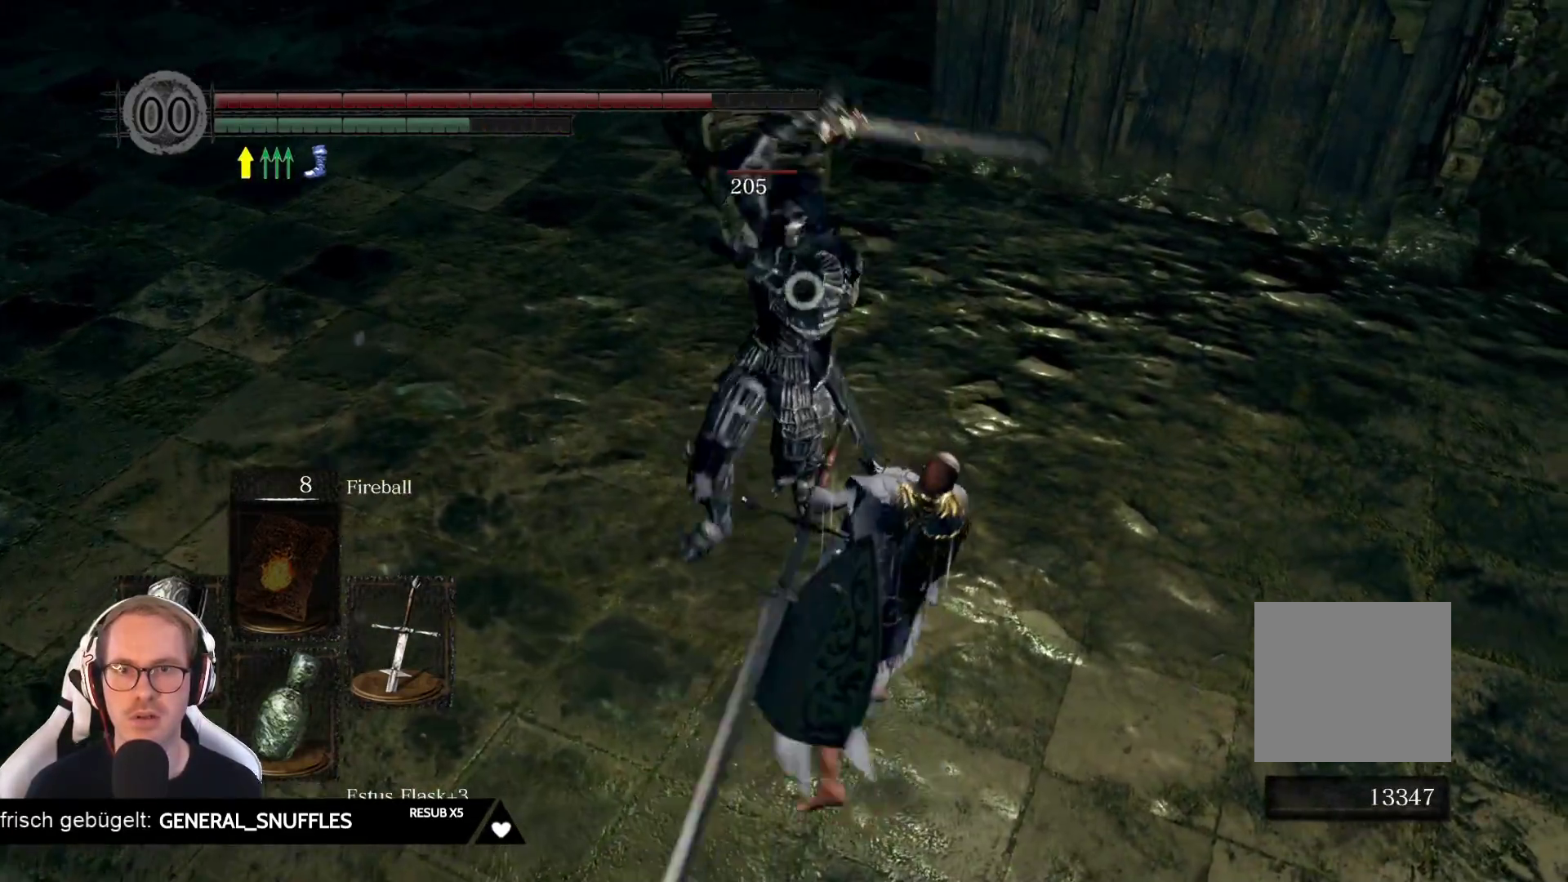
{"buttons": [], "left_stick": "up-right", "right_stick": "center", "events": [[300, "left_stick", "up-right"]]}
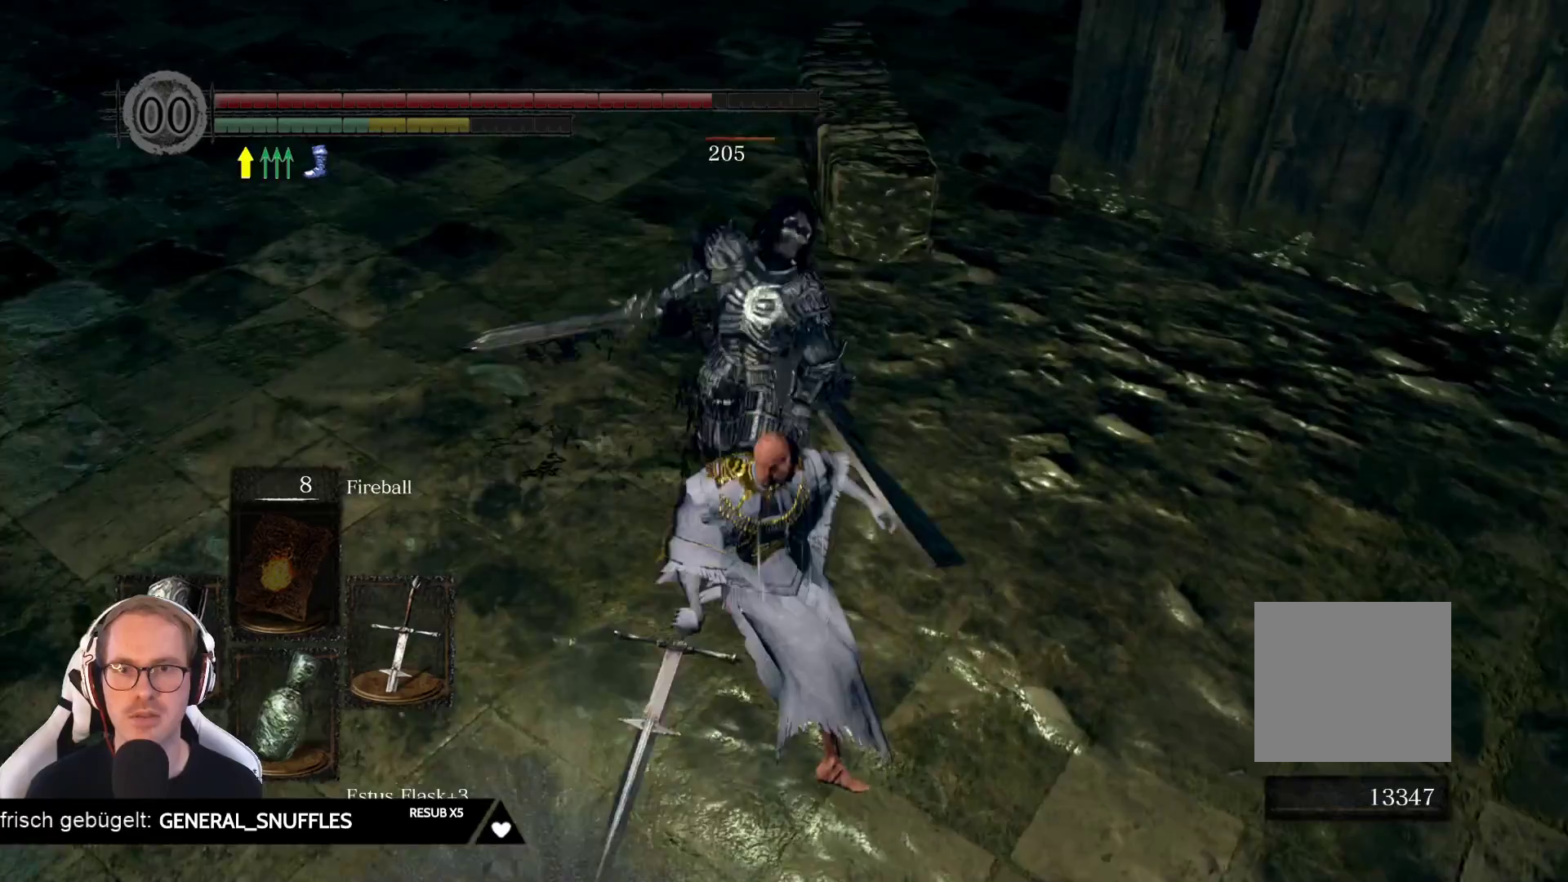
{"buttons": [], "left_stick": "center", "right_stick": "center", "events": [[300, "R1", "down"], [383, "left_stick", "center"], [417, "R1", "up"]]}
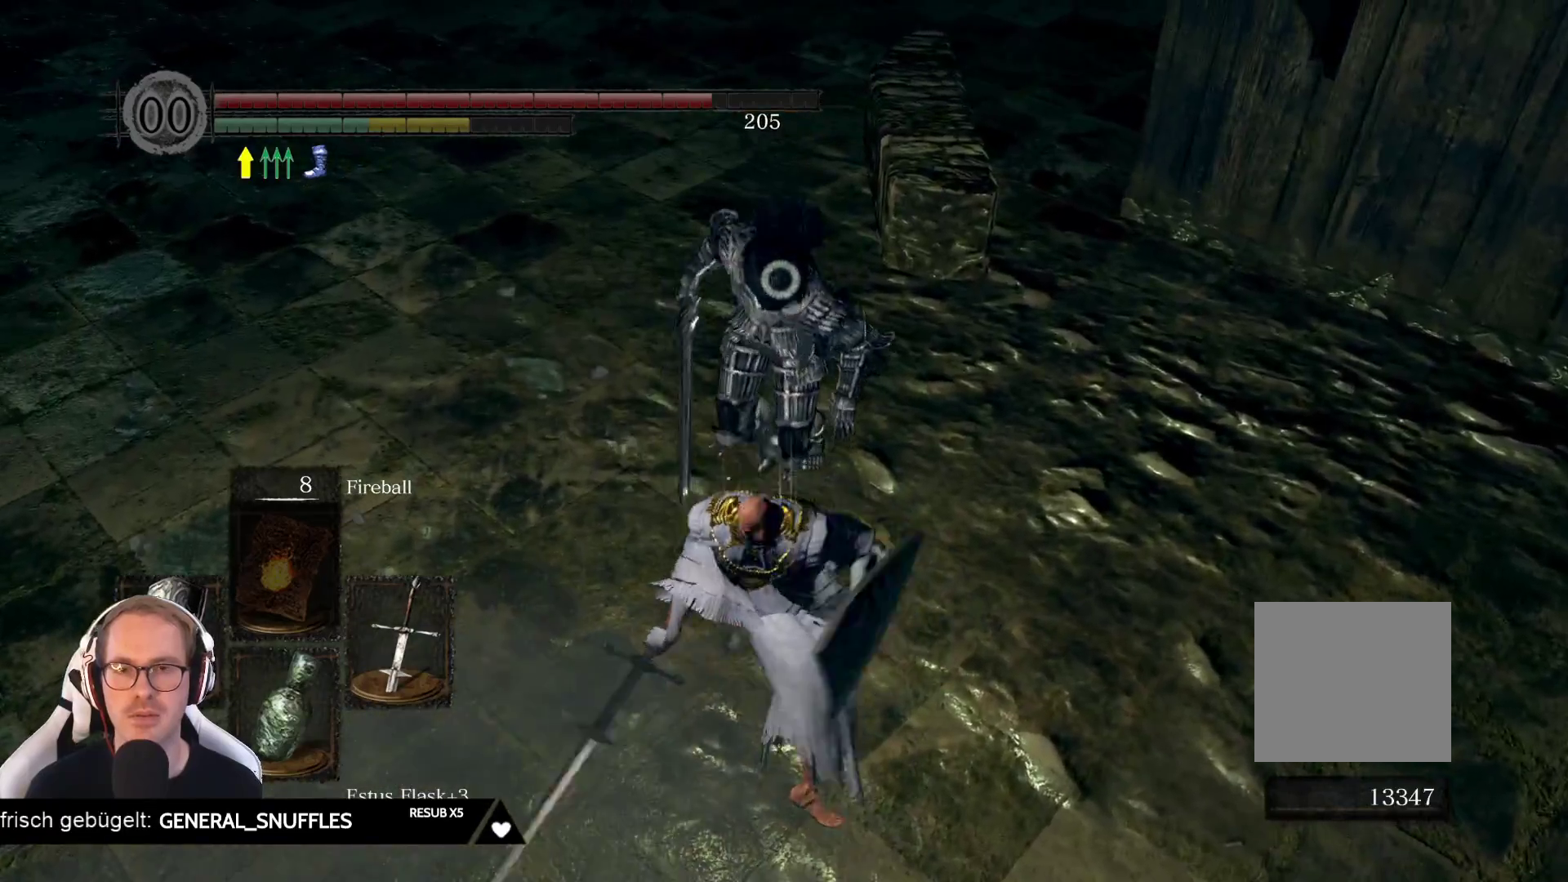
{"buttons": [], "left_stick": "center", "right_stick": "center", "events": []}
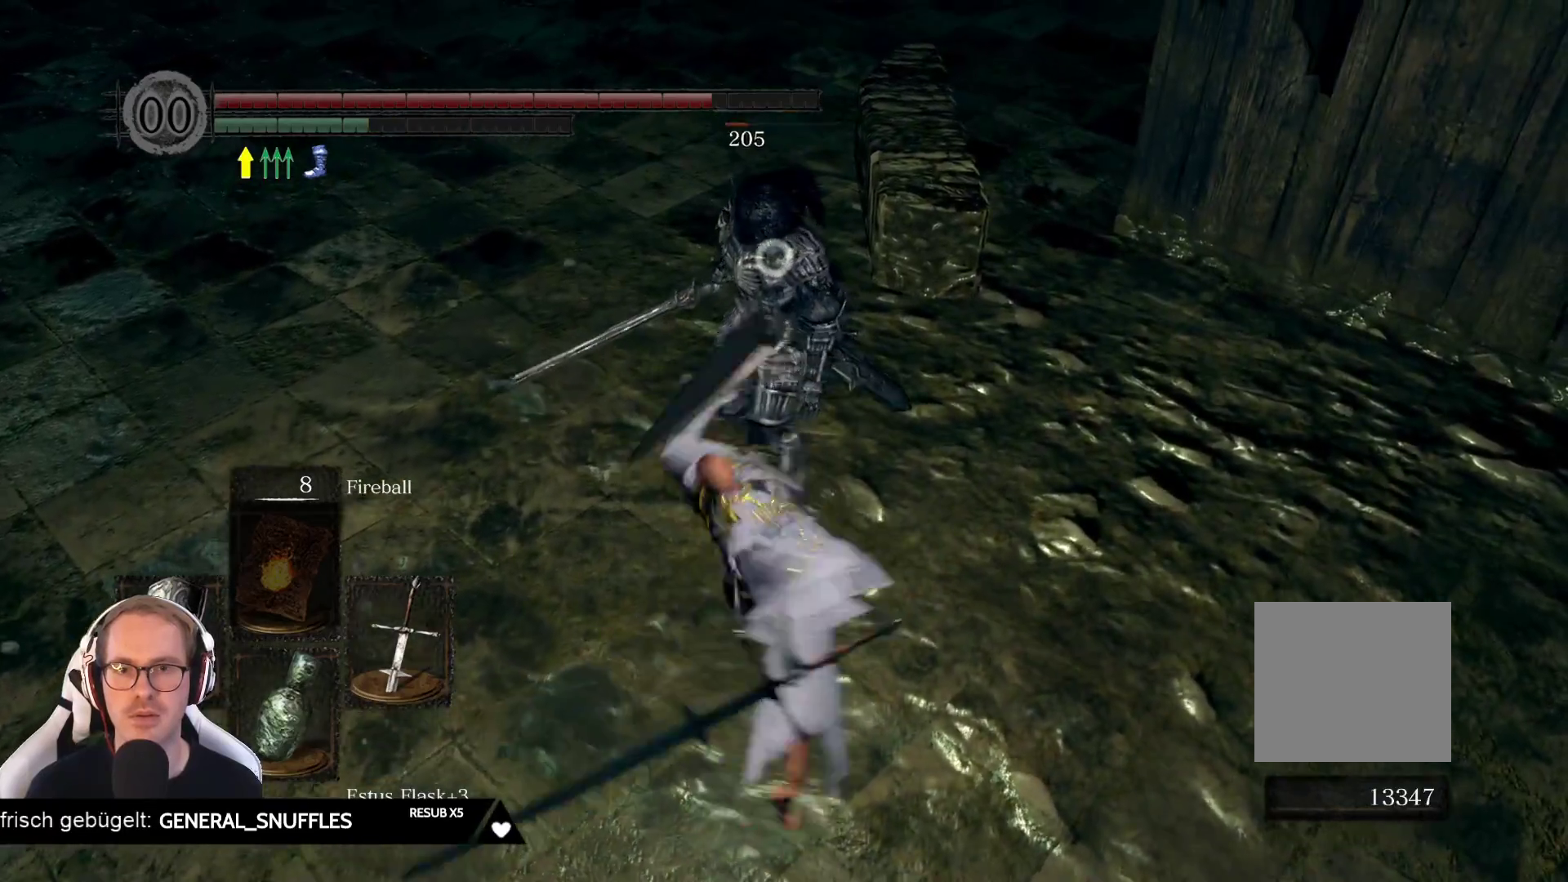
{"buttons": [], "left_stick": "down-right", "right_stick": "center", "events": [[500, "left_stick", "down-right"]]}